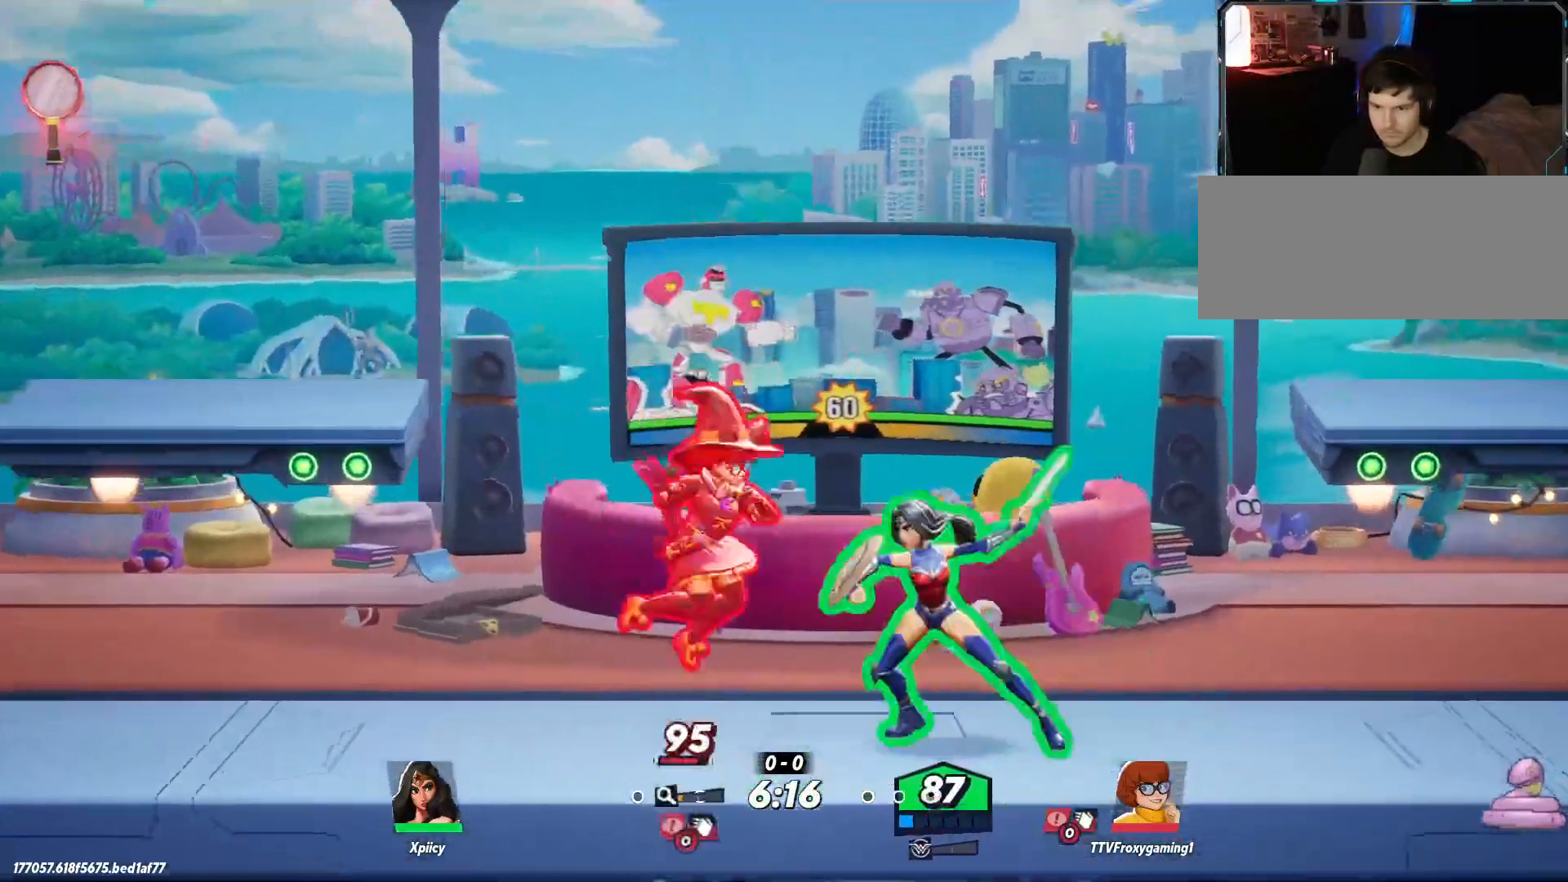
Gameplay with keyboard; each line is a JSON object with the keys held at the frame after it. "events" lists presses ("down") and releases ("up") of ".", "/", "0", "1", "2", "3", "4", "5", "6", "7", "8", "9", "a", "alt_l", "alt_r", "b", "backslash", "backspace", "c", "caps_lock", "comma", "ctrl_l", "ctrl_r", "d", "e", "equals", "f", "g", "h", "i", "j", "k", "l", "lbracket", "m", "minus", "n", "o", "p", "q", "quote", "r", "rbracket", "return", "s", "semicolon", "shift_l", "shift_r", "space", "super", "t", "tab", "tilde", "u", "v", "w", "x", "y" and "z" between this image and that frame as [ms after this image, input, new state], when the widget could be followed in between. No other keys are recorded. Mouse input is not recorded.
{"keys": ["d"], "events": [[33, "lbracket", "up"], [183, "lbracket", "down"], [267, "lbracket", "up"], [450, "a", "up"], [450, "d", "down"]]}
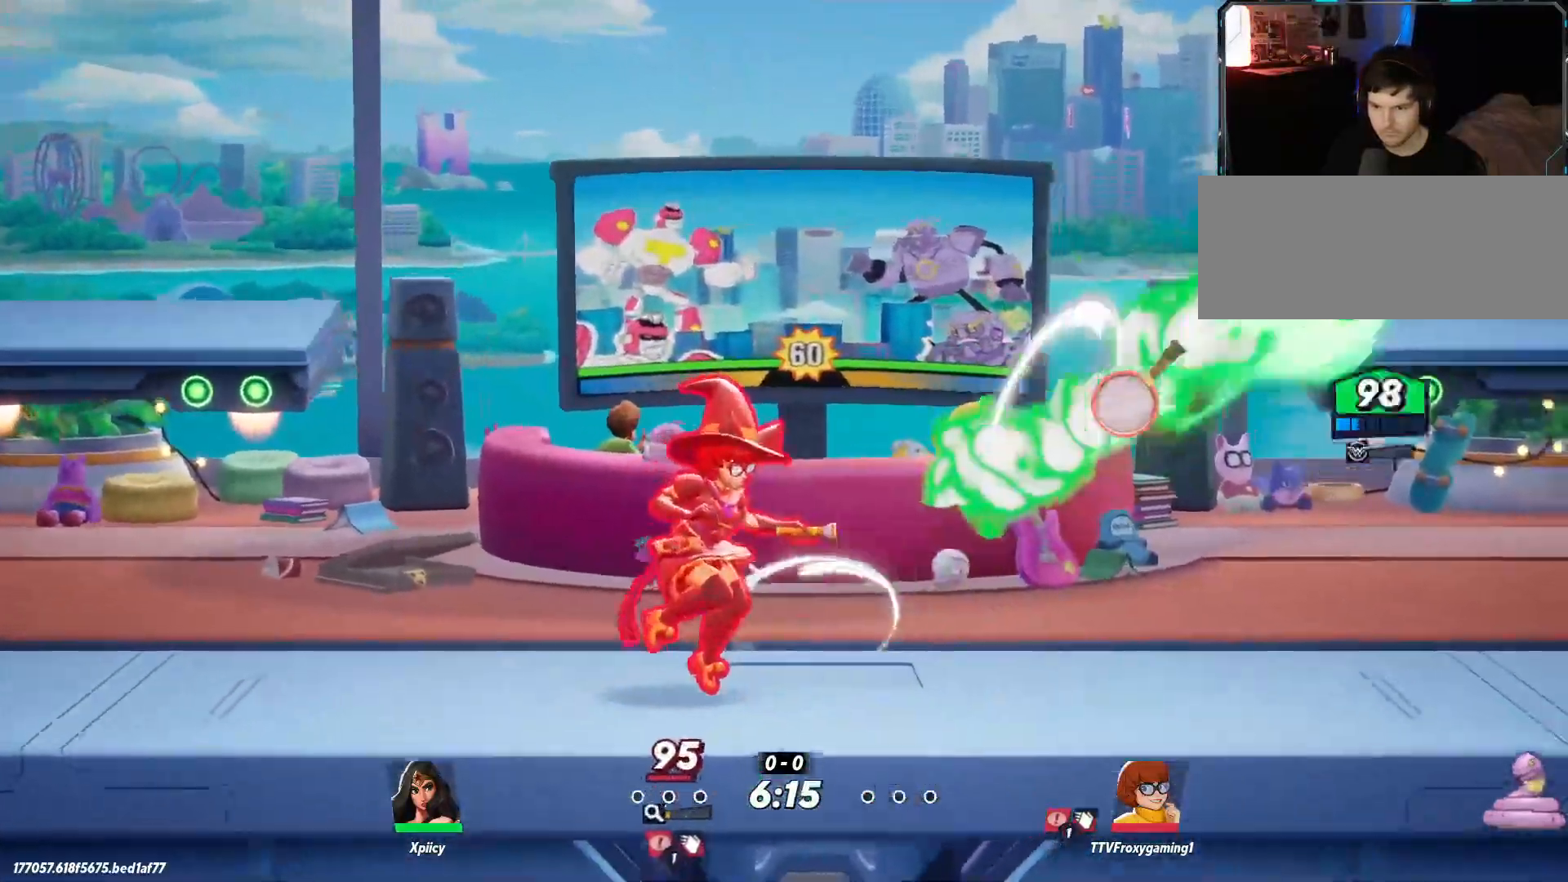
{"keys": ["a", "space"], "events": [[133, "s", "down"], [267, "a", "down"], [267, "d", "up"], [417, "s", "up"], [500, "space", "down"]]}
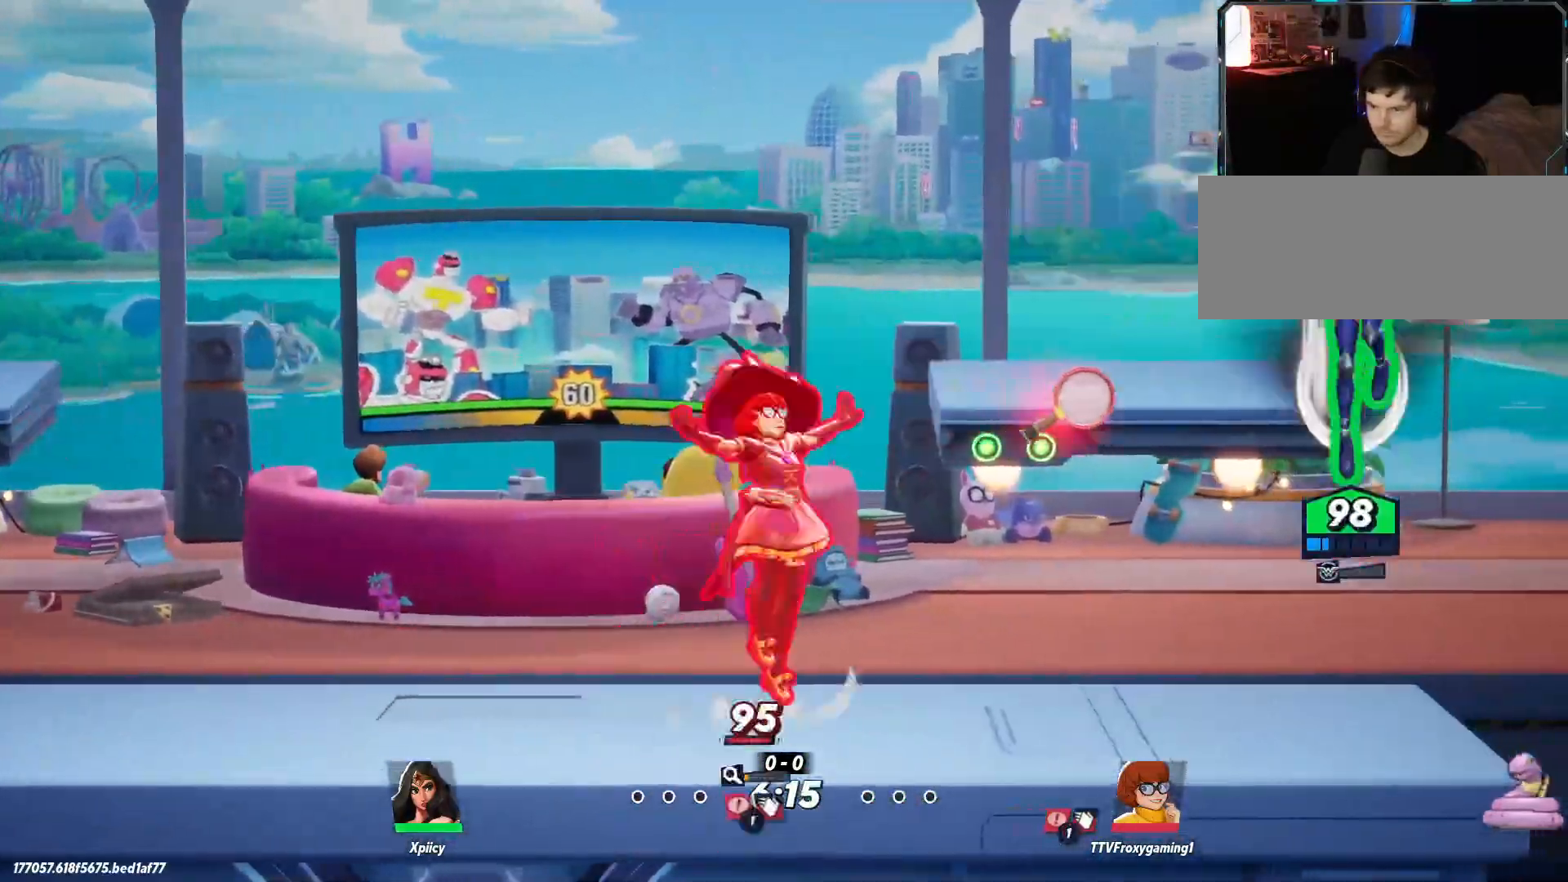
{"keys": ["a"], "events": [[100, "space", "up"], [150, "space", "down"], [283, "space", "up"]]}
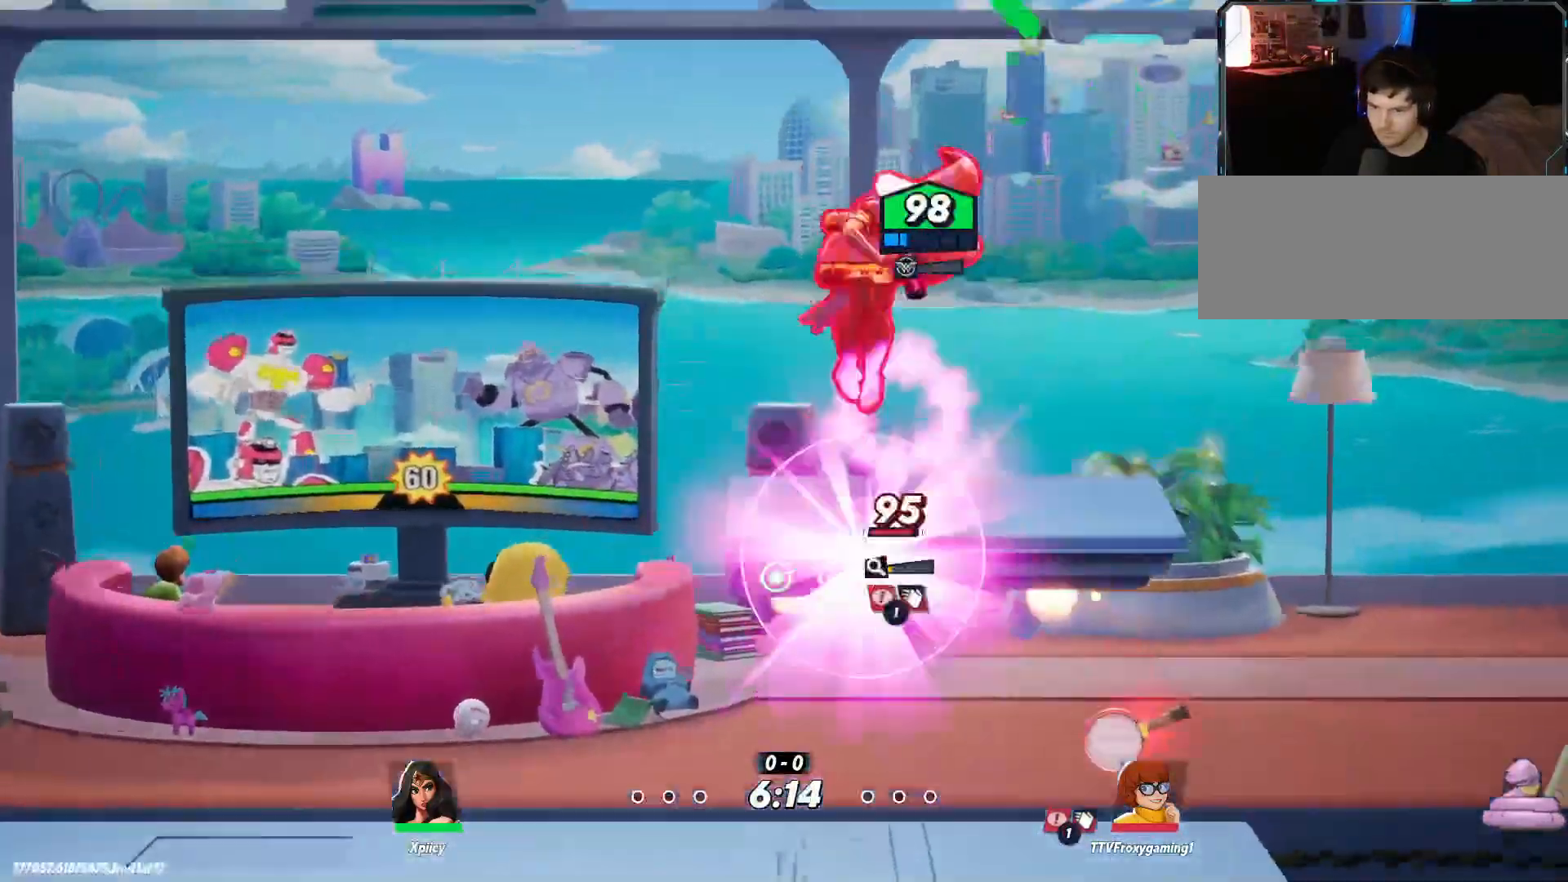
{"keys": ["a", "s"], "events": [[50, "s", "down"]]}
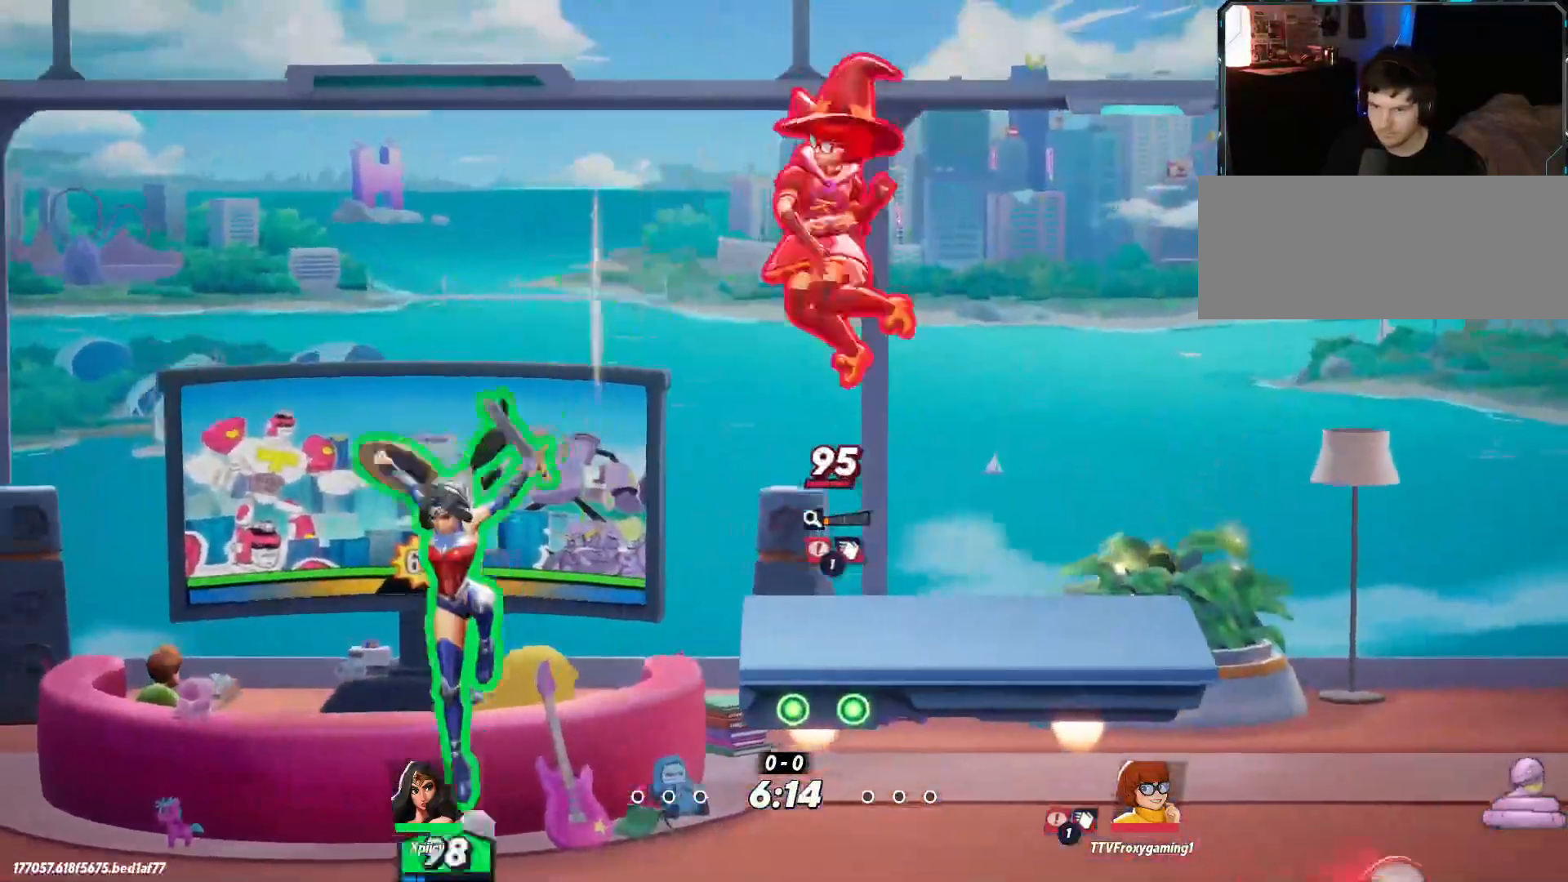
{"keys": ["d"], "events": [[150, "d", "down"], [200, "a", "up"], [200, "s", "up"], [383, "return", "down"], [467, "return", "up"]]}
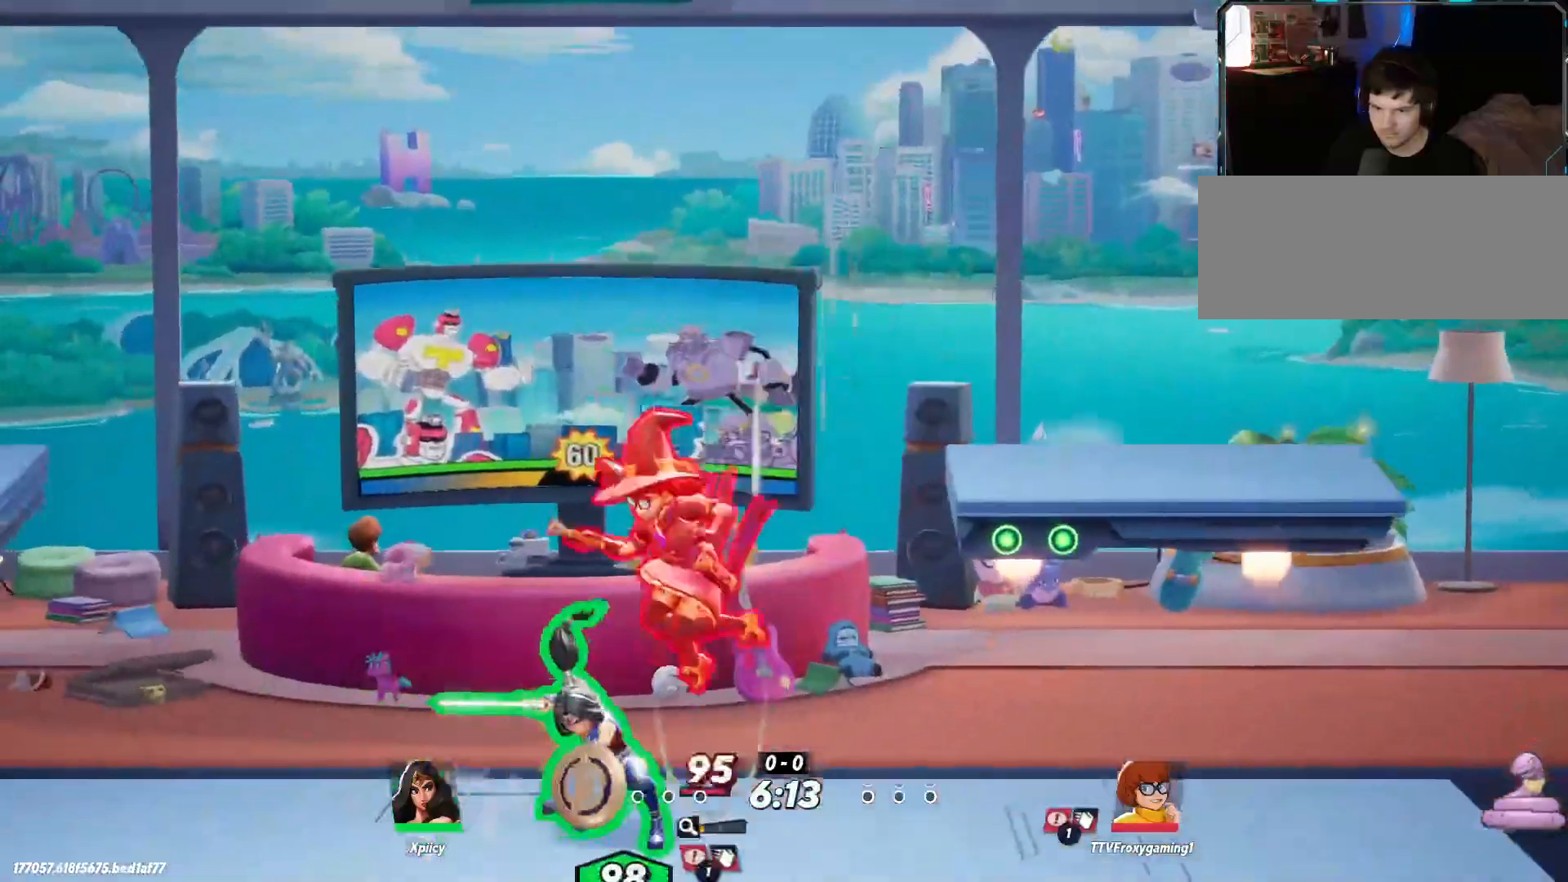
{"keys": ["d", "s"], "events": [[300, "s", "down"]]}
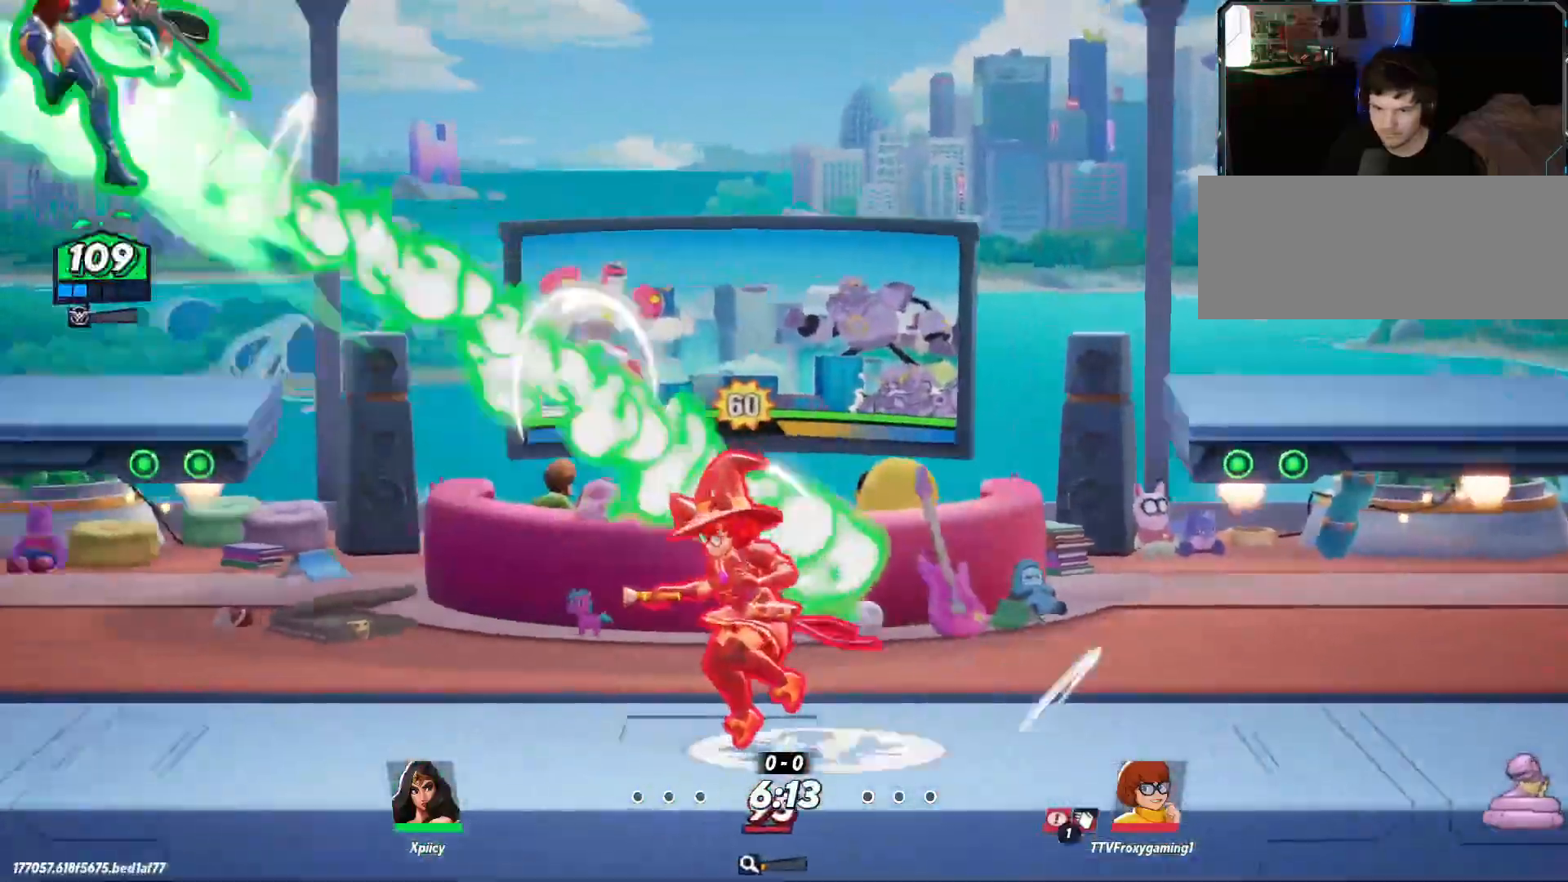
{"keys": ["s"], "events": [[433, "d", "up"]]}
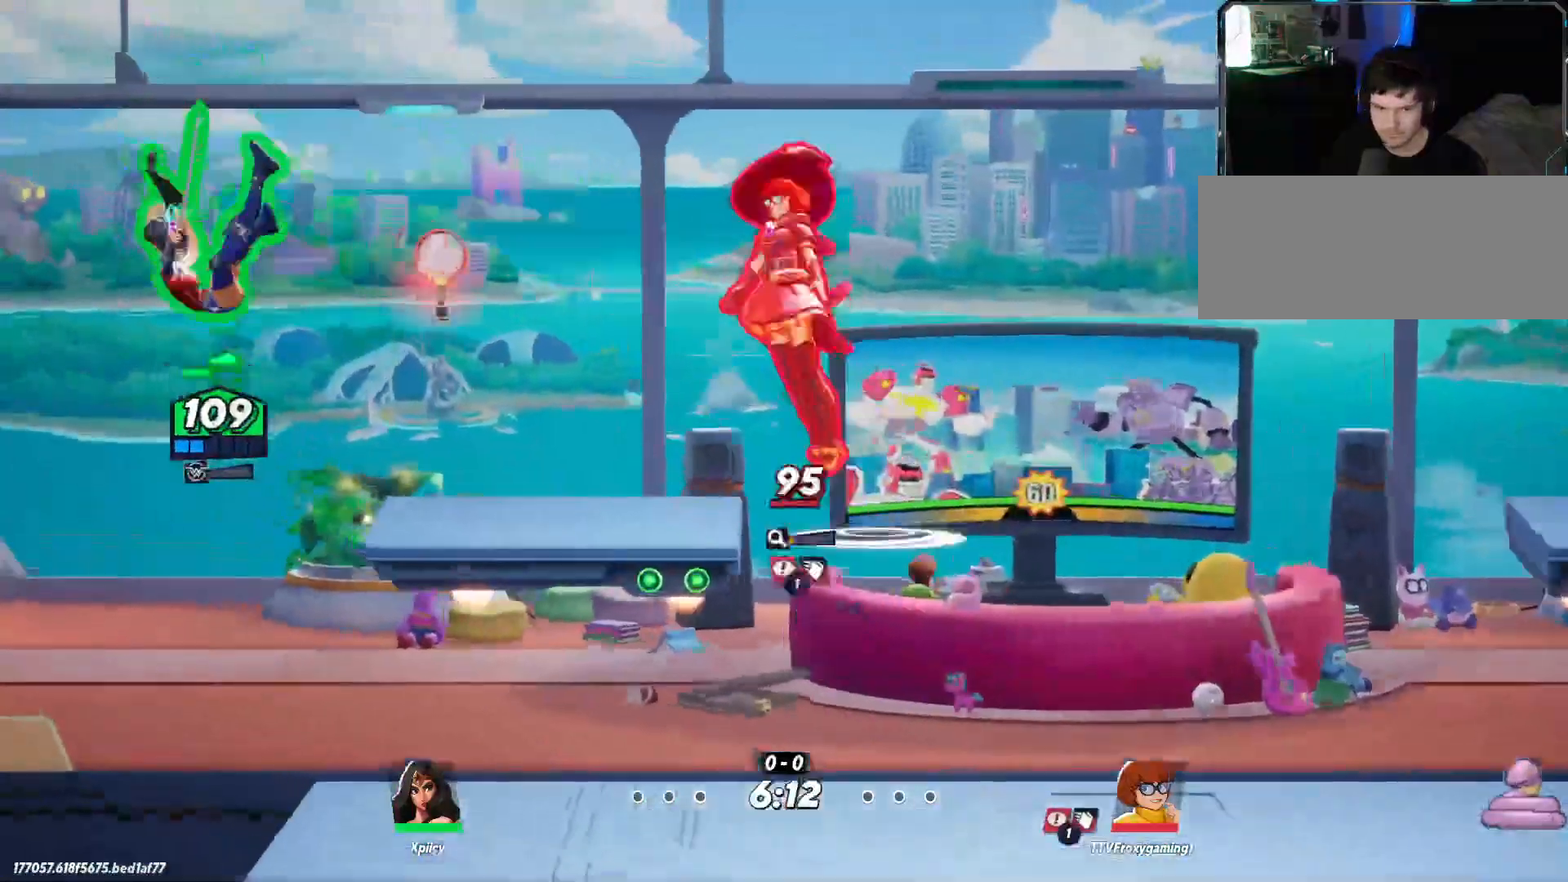
{"keys": ["d"], "events": [[33, "d", "down"], [400, "s", "up"]]}
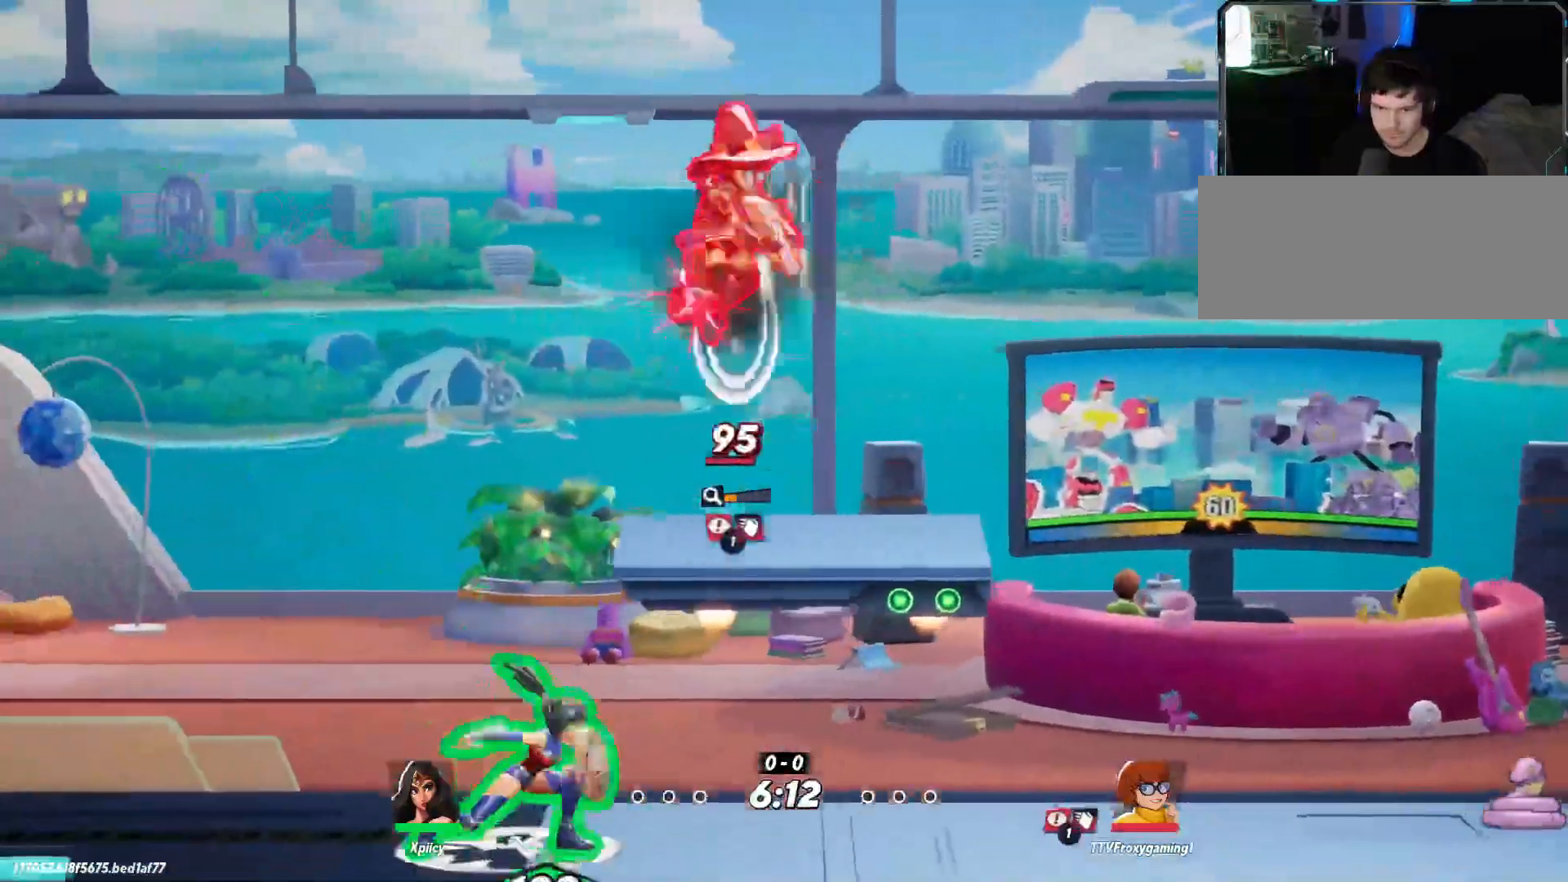
{"keys": ["a", "lbracket"], "events": [[267, "a", "down"], [317, "d", "up"], [500, "lbracket", "down"]]}
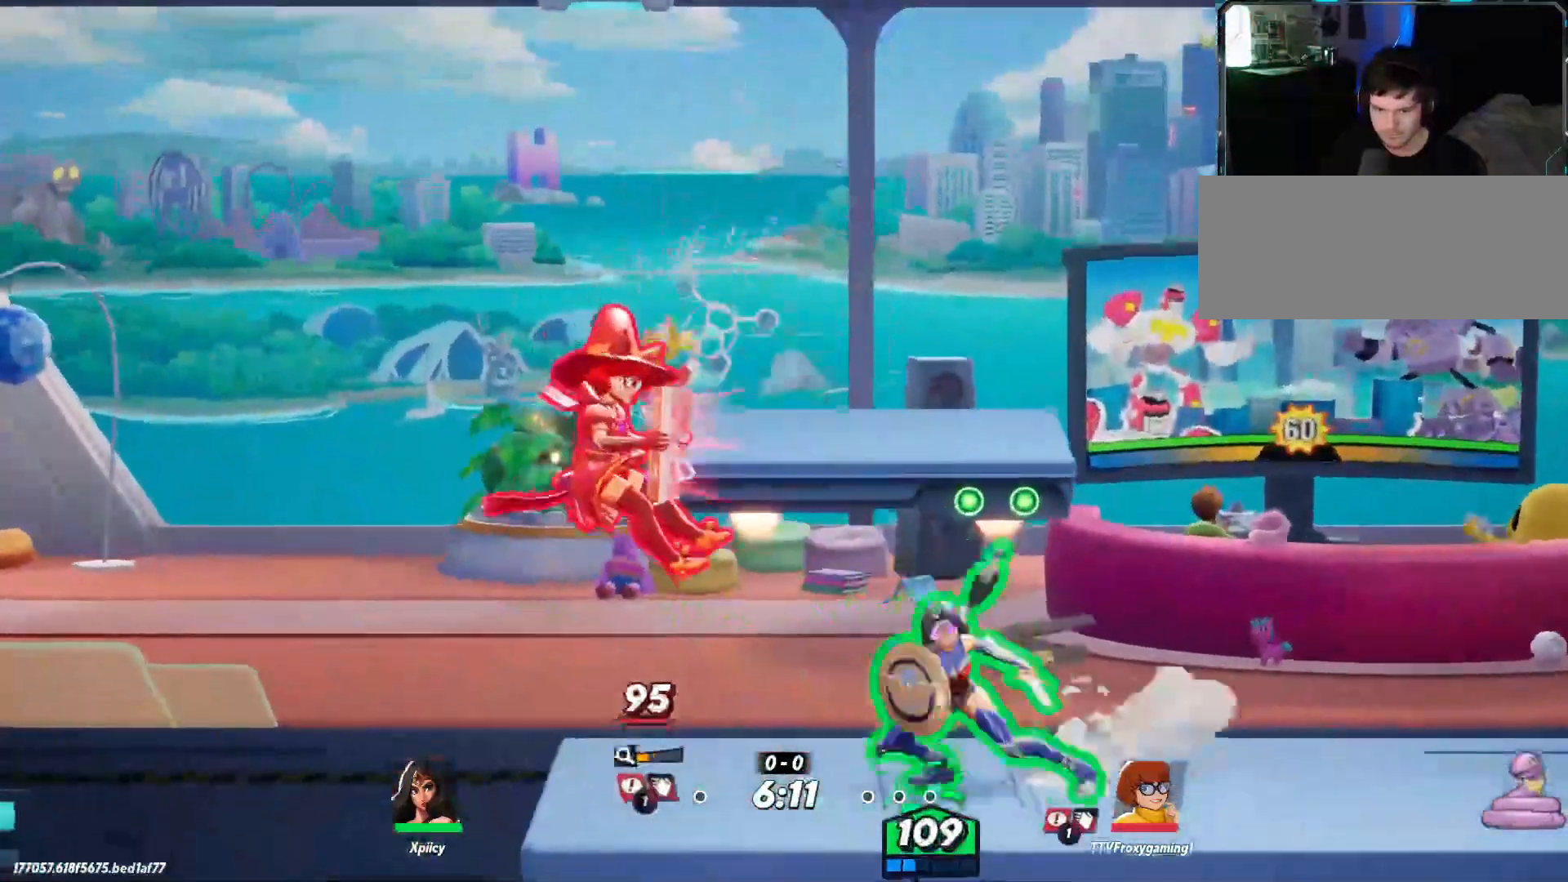
{"keys": ["a"], "events": [[83, "lbracket", "up"], [217, "lbracket", "down"], [317, "lbracket", "up"]]}
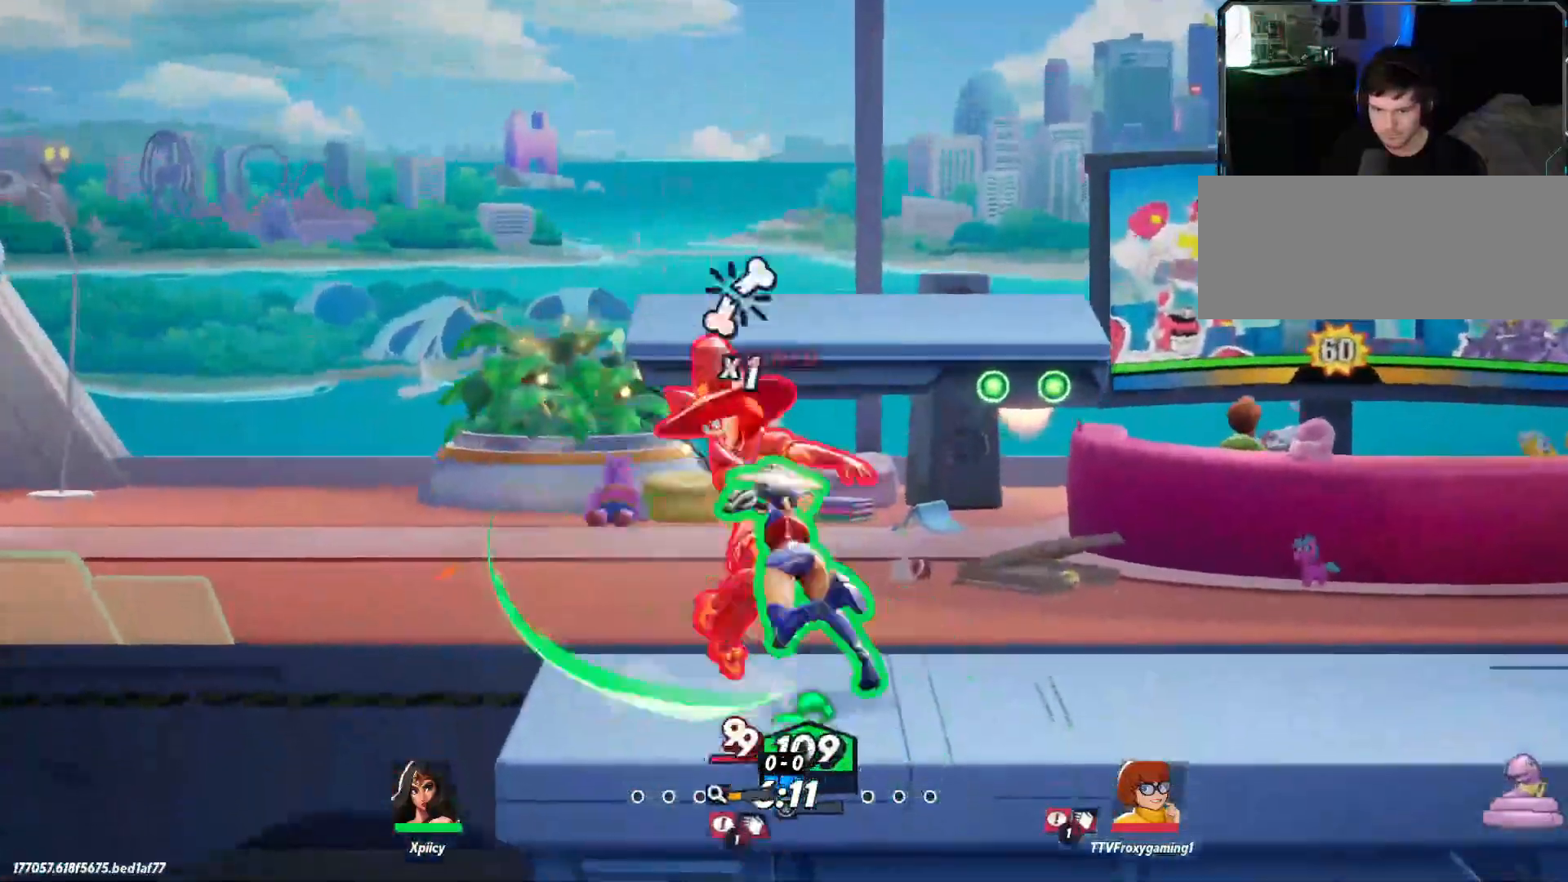
{"keys": ["a"], "events": [[217, "semicolon", "down"], [317, "semicolon", "up"], [350, "semicolon", "down"], [400, "semicolon", "up"]]}
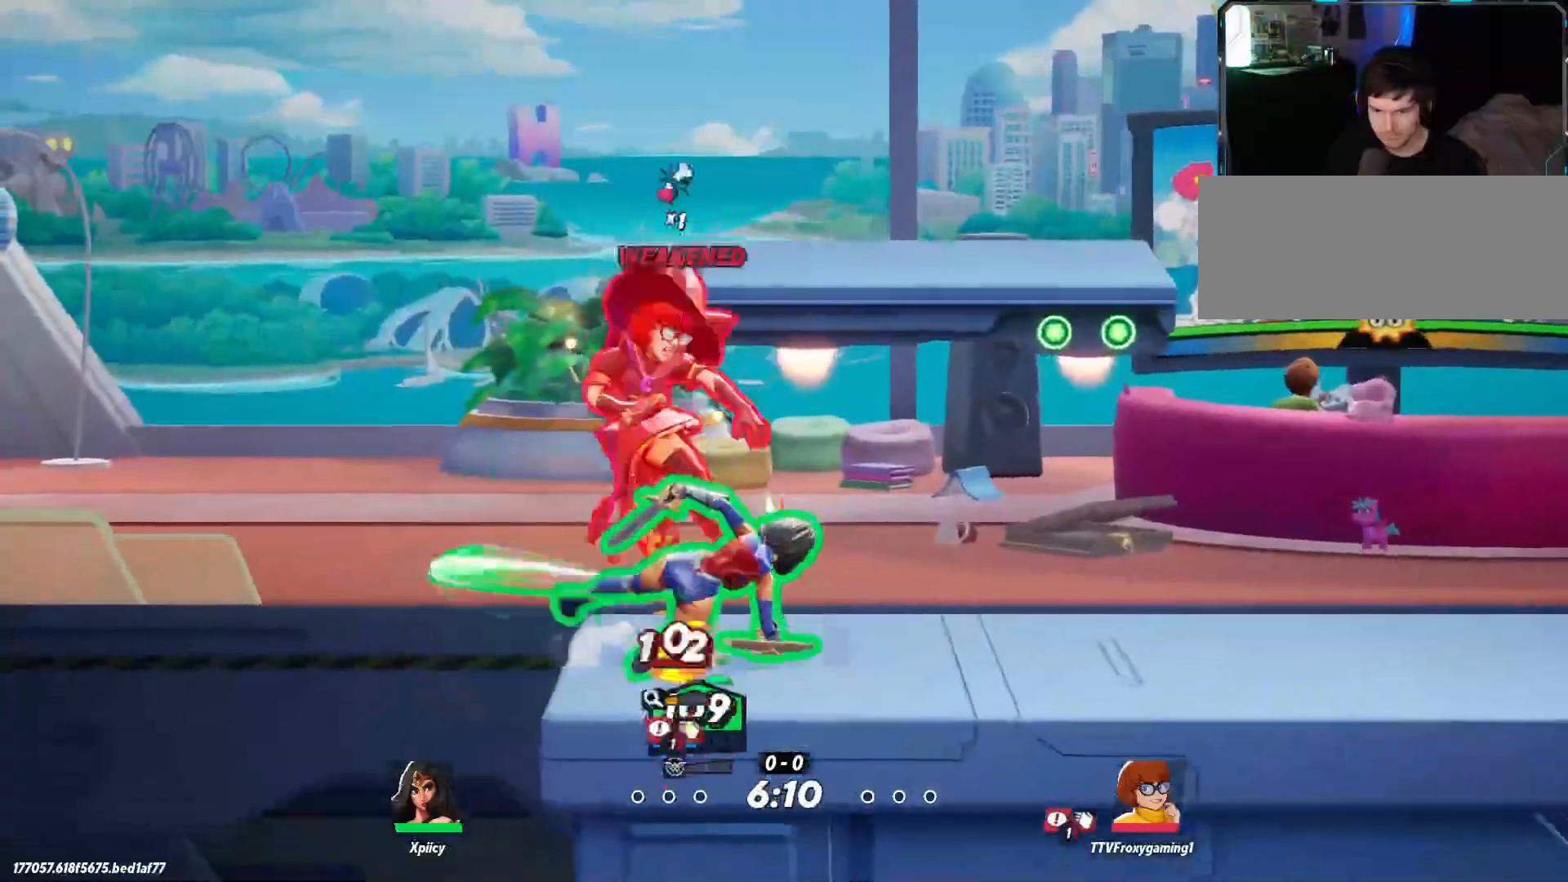
{"keys": ["a"], "events": []}
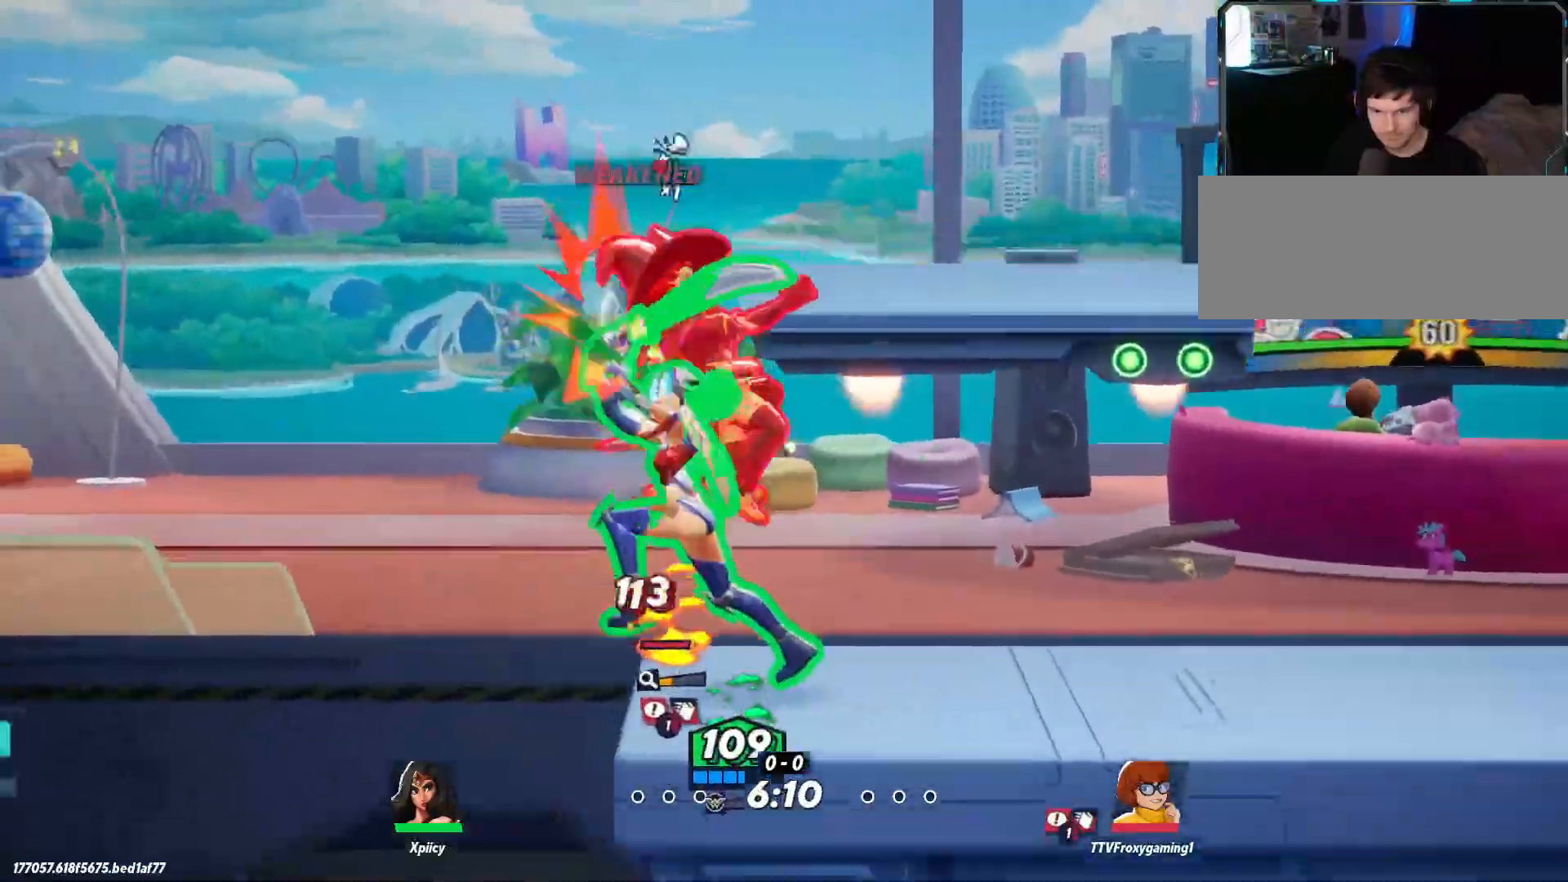
{"keys": ["a"], "events": []}
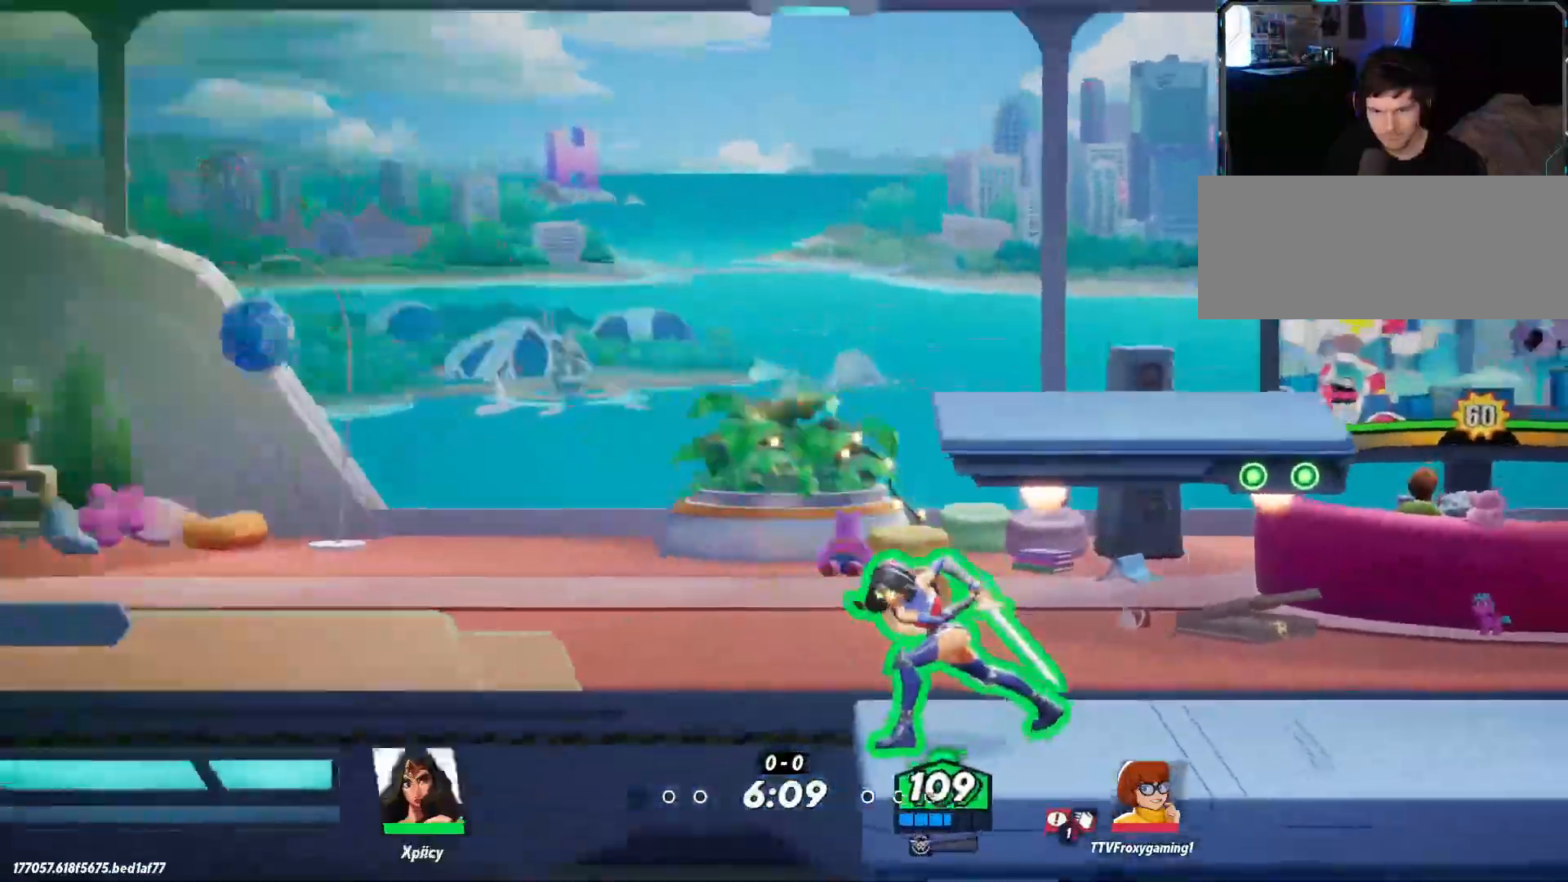
{"keys": ["d"], "events": [[17, "a", "up"], [150, "d", "down"]]}
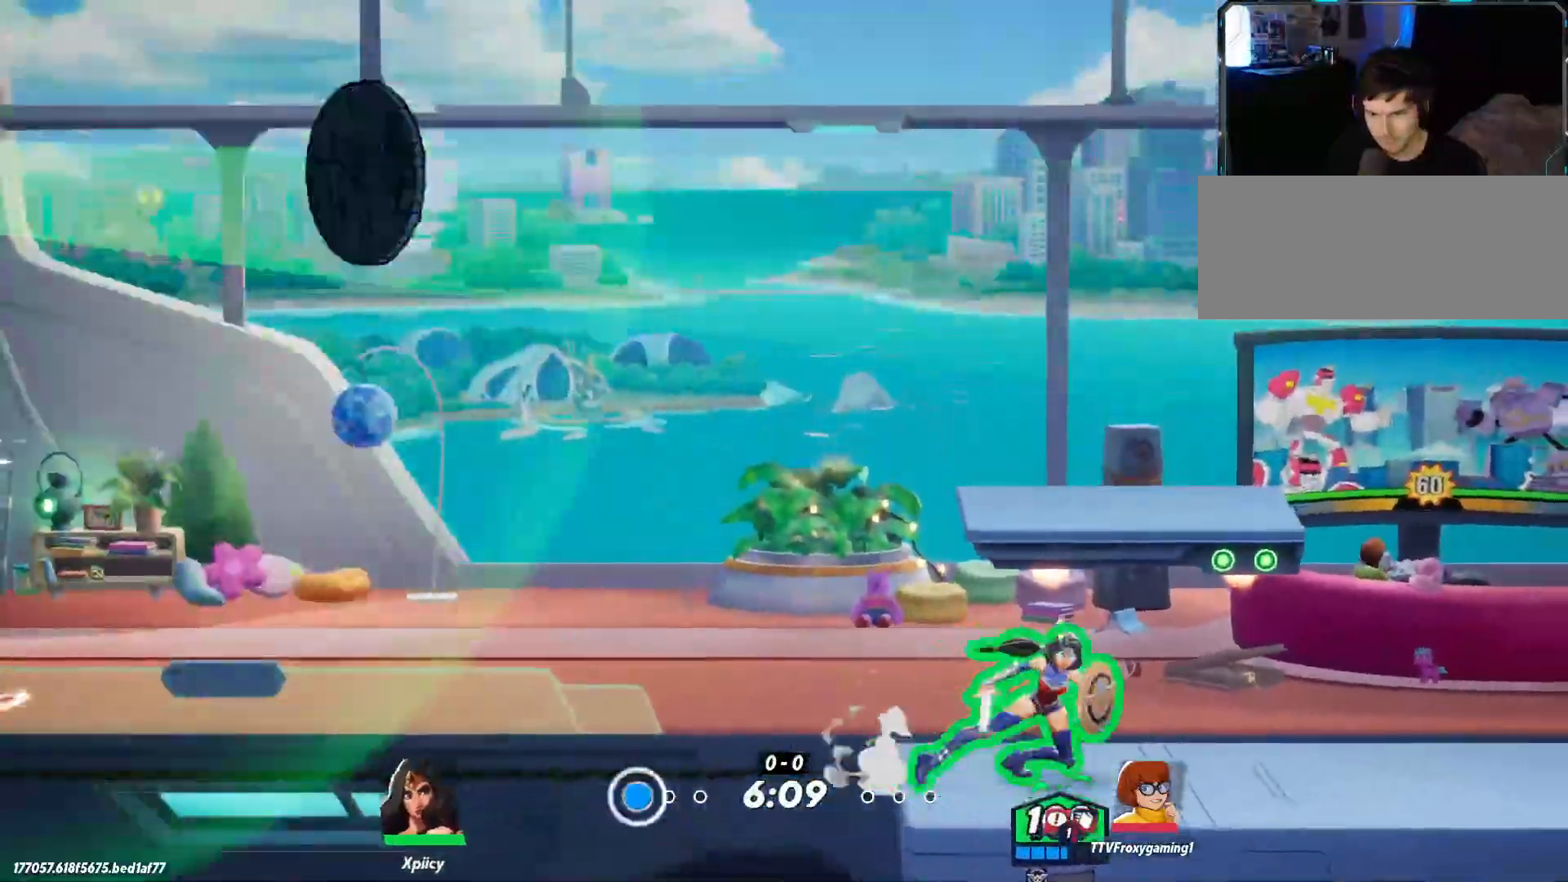
{"keys": ["d"], "events": [[150, "d", "up"], [300, "a", "down"], [483, "a", "up"], [483, "d", "down"]]}
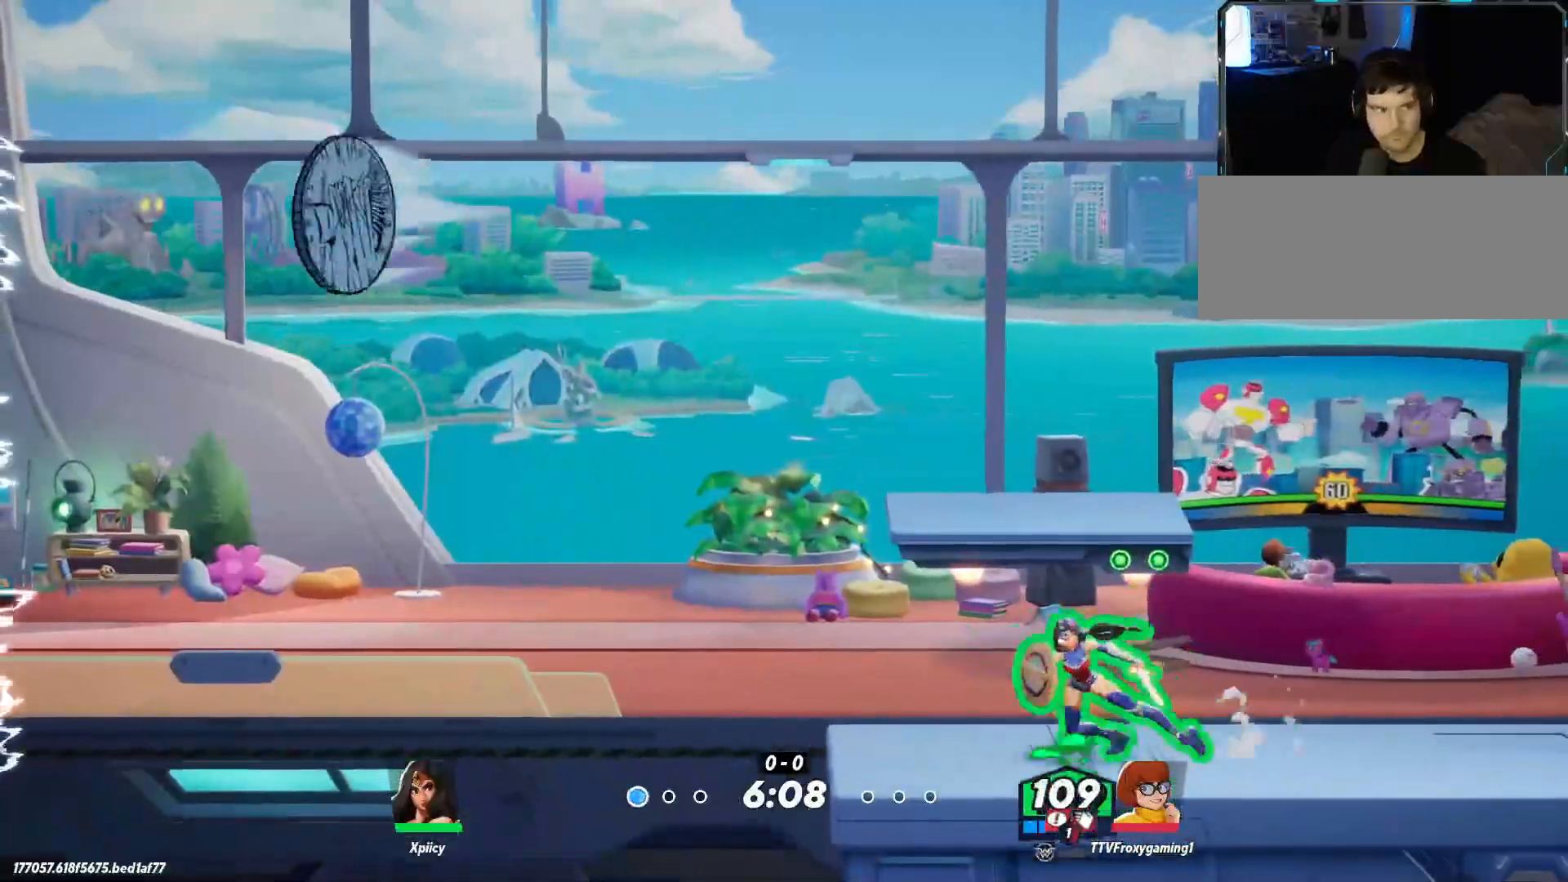
{"keys": ["d"], "events": []}
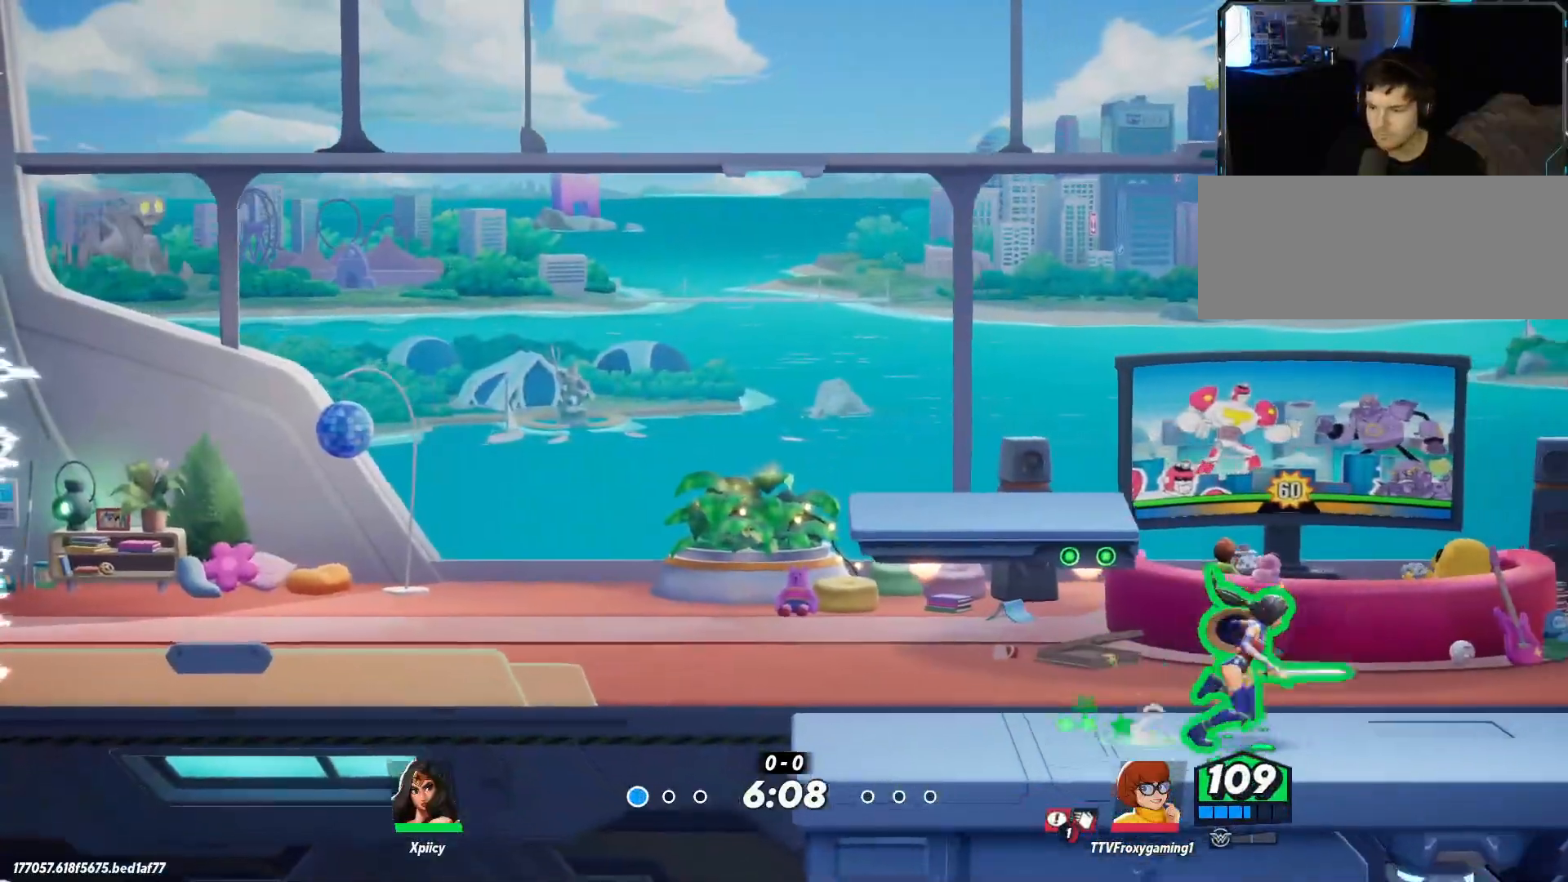
{"keys": ["d"], "events": [[83, "a", "down"], [83, "d", "up"], [450, "a", "up"], [450, "d", "down"]]}
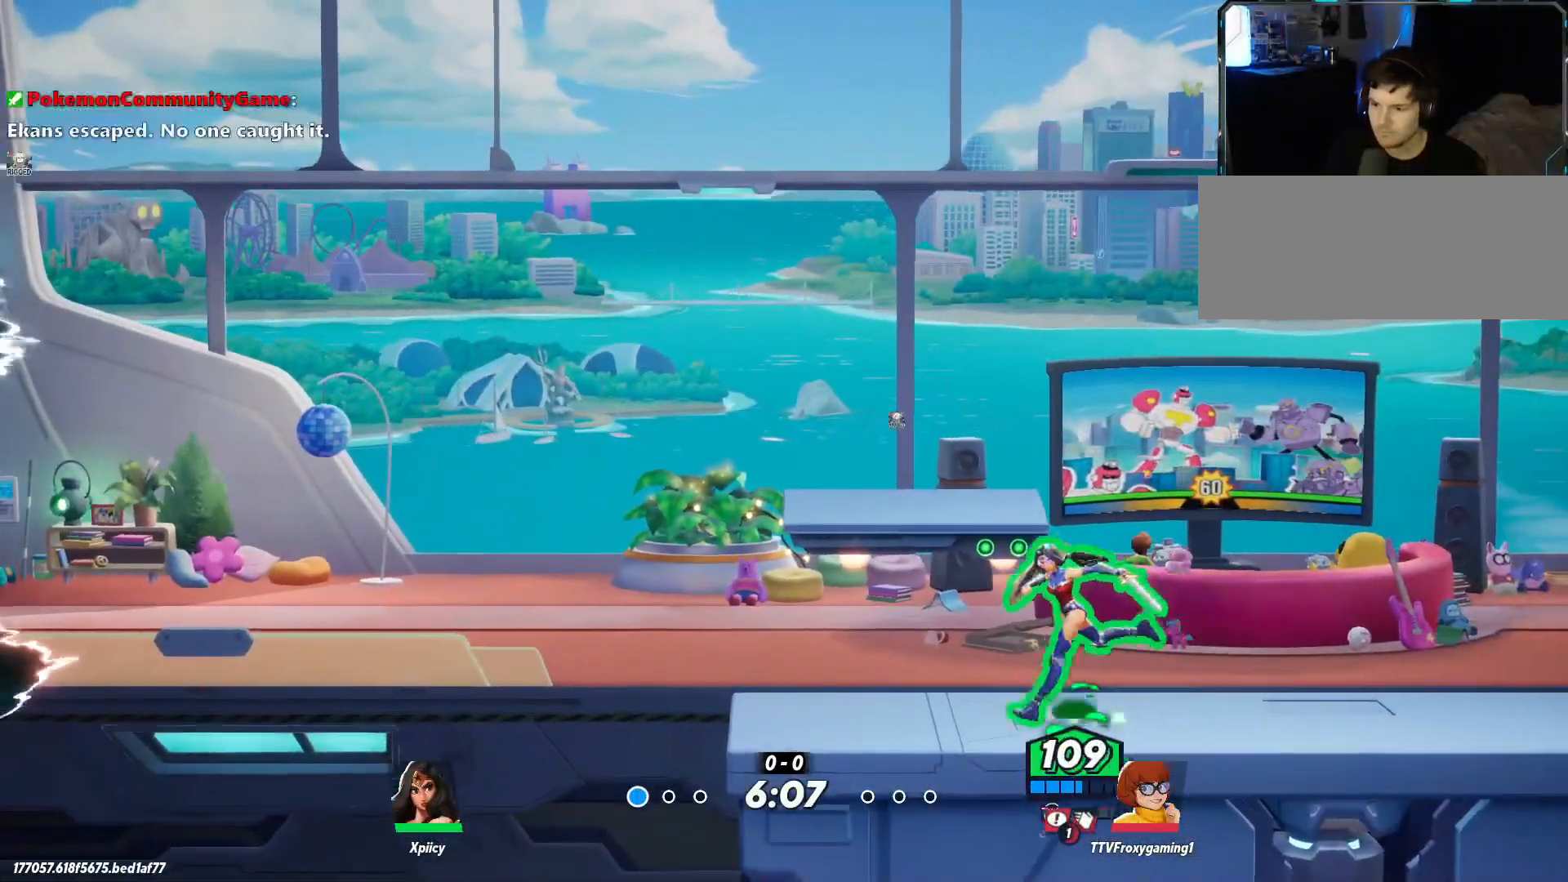
{"keys": ["x"], "events": [[267, "d", "up"], [500, "x", "down"]]}
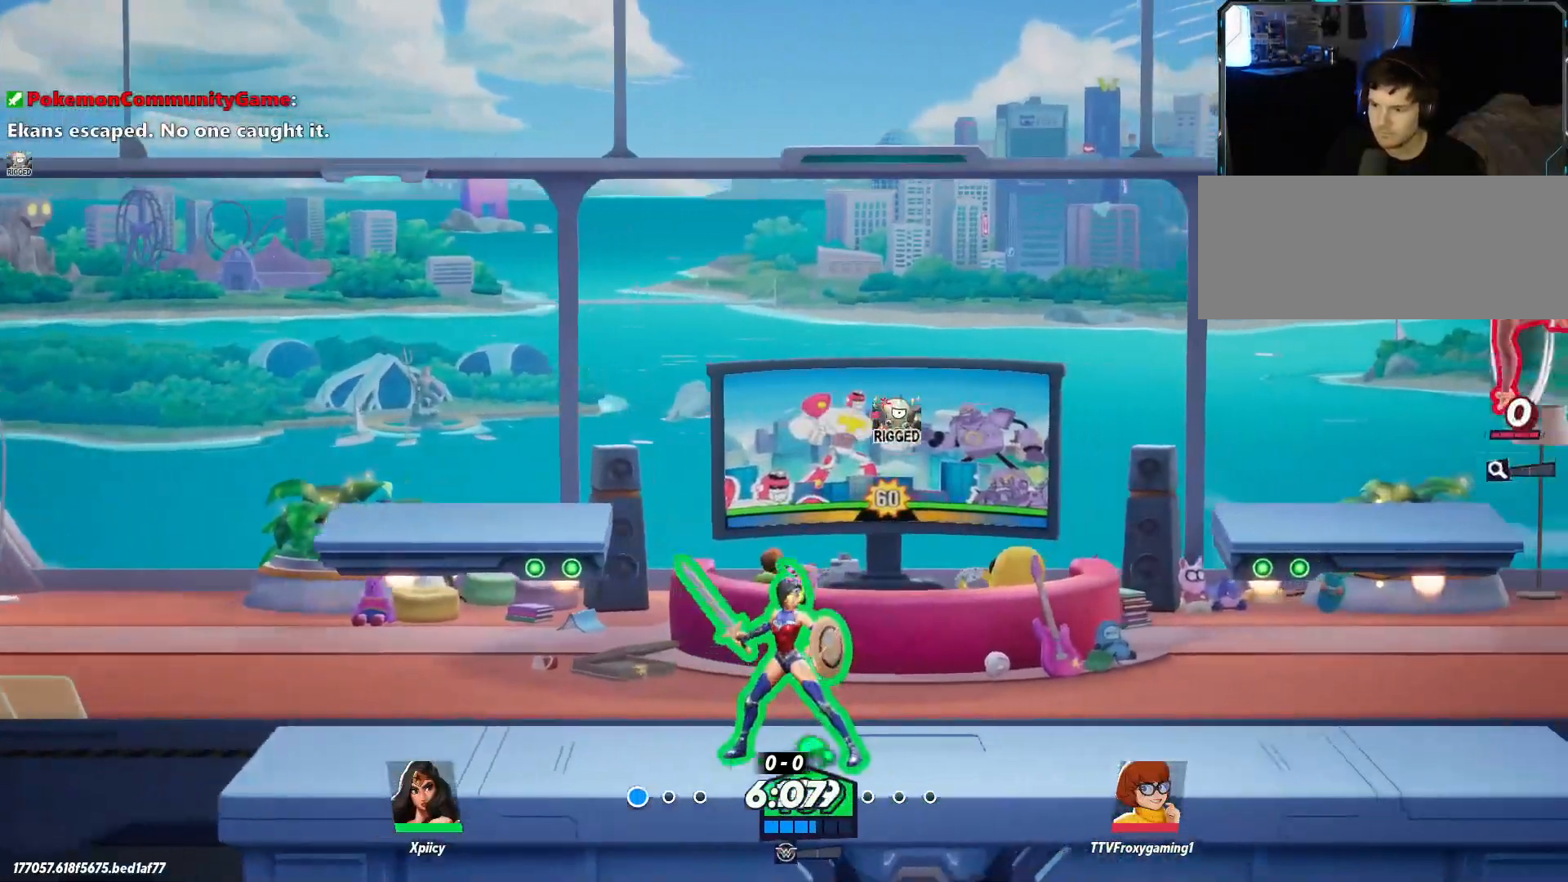
{"keys": ["d"], "events": [[83, "x", "up"], [367, "d", "down"]]}
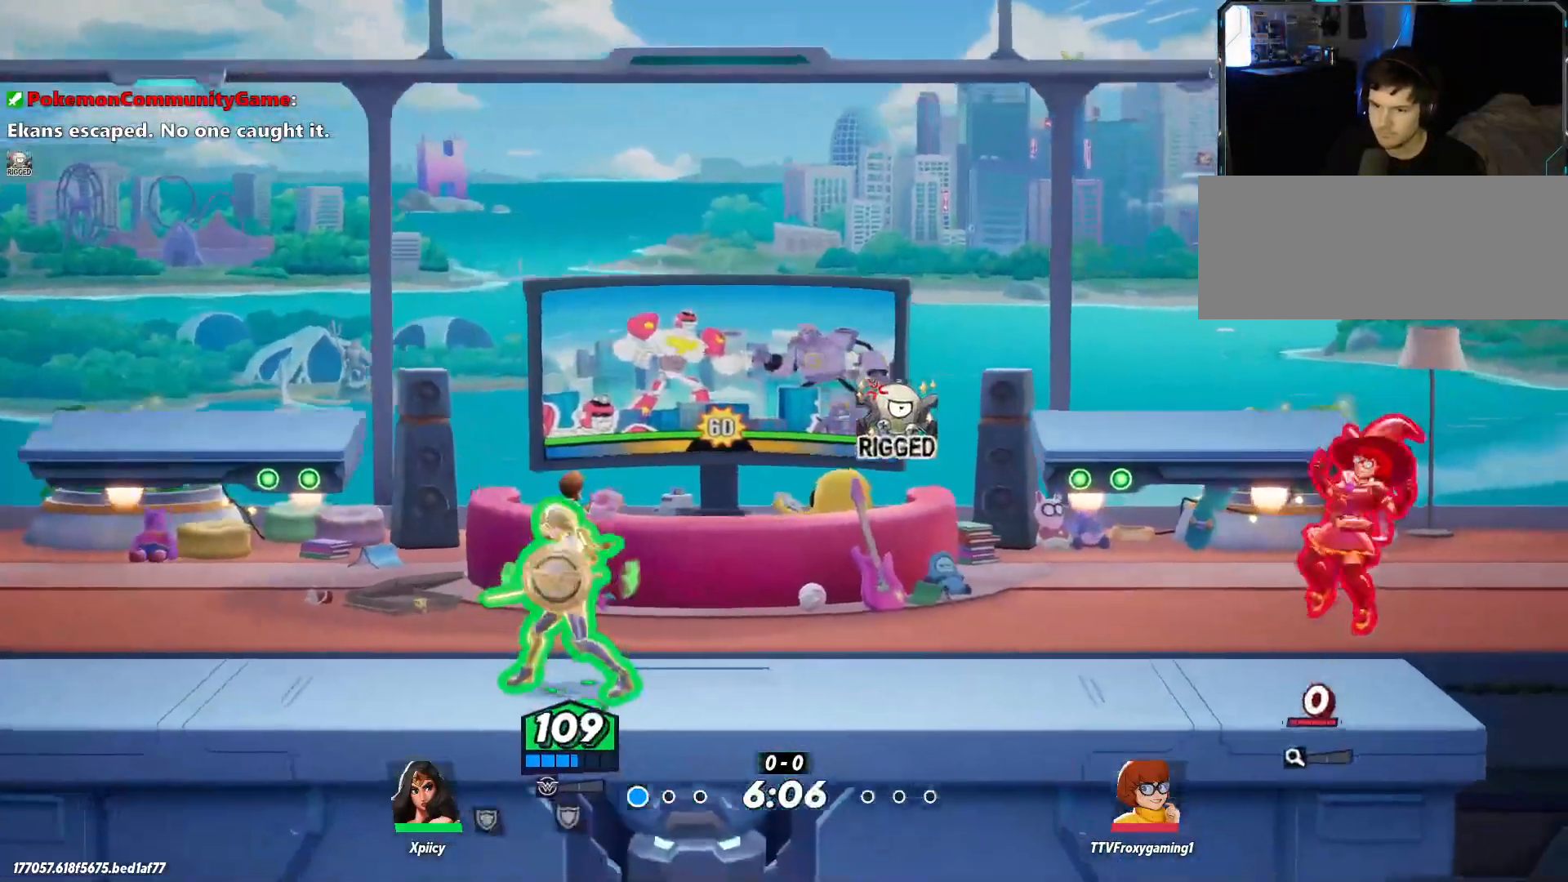
{"keys": ["d", "s"], "events": [[50, "space", "down"], [233, "space", "up"], [317, "space", "down"], [417, "s", "down"], [417, "space", "up"]]}
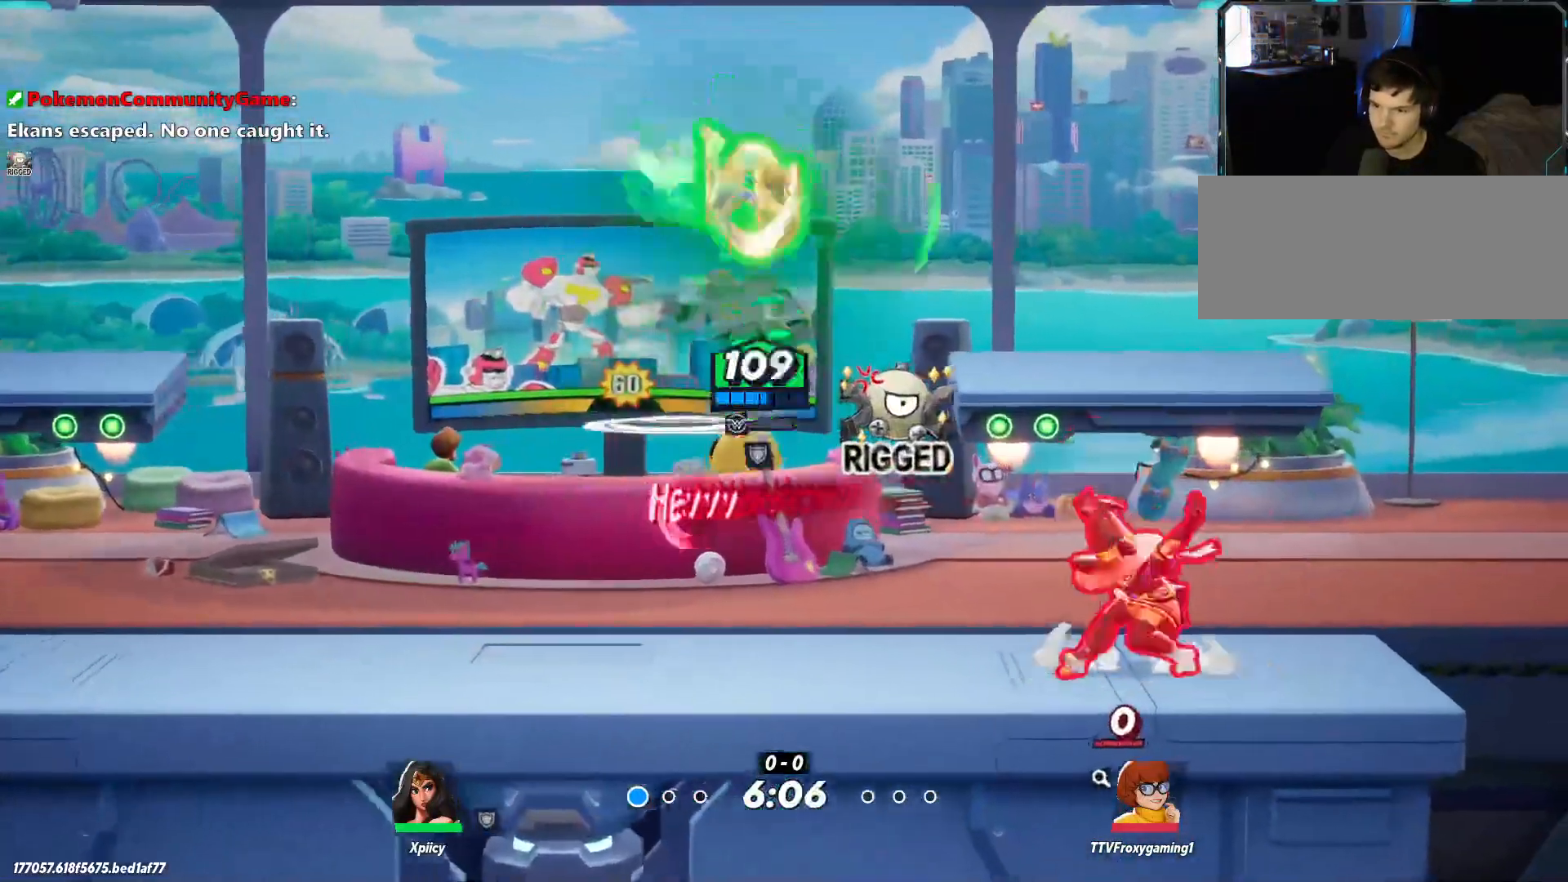
{"keys": ["d"], "events": [[100, "semicolon", "down"], [233, "semicolon", "up"], [467, "s", "up"]]}
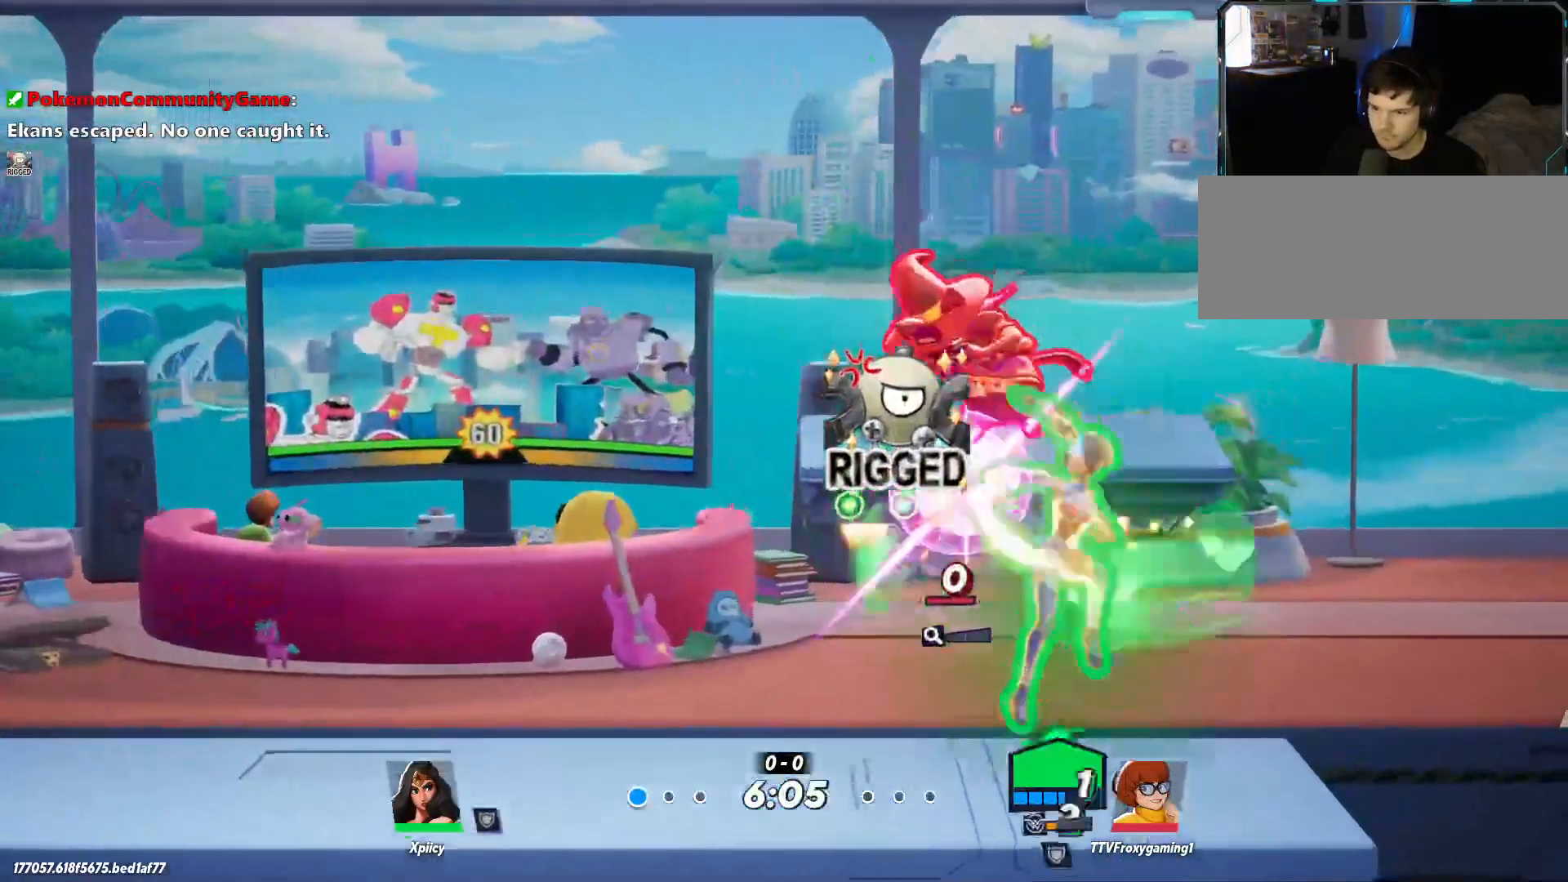
{"keys": ["a", "s"], "events": [[17, "d", "up"], [50, "a", "down"], [417, "s", "down"]]}
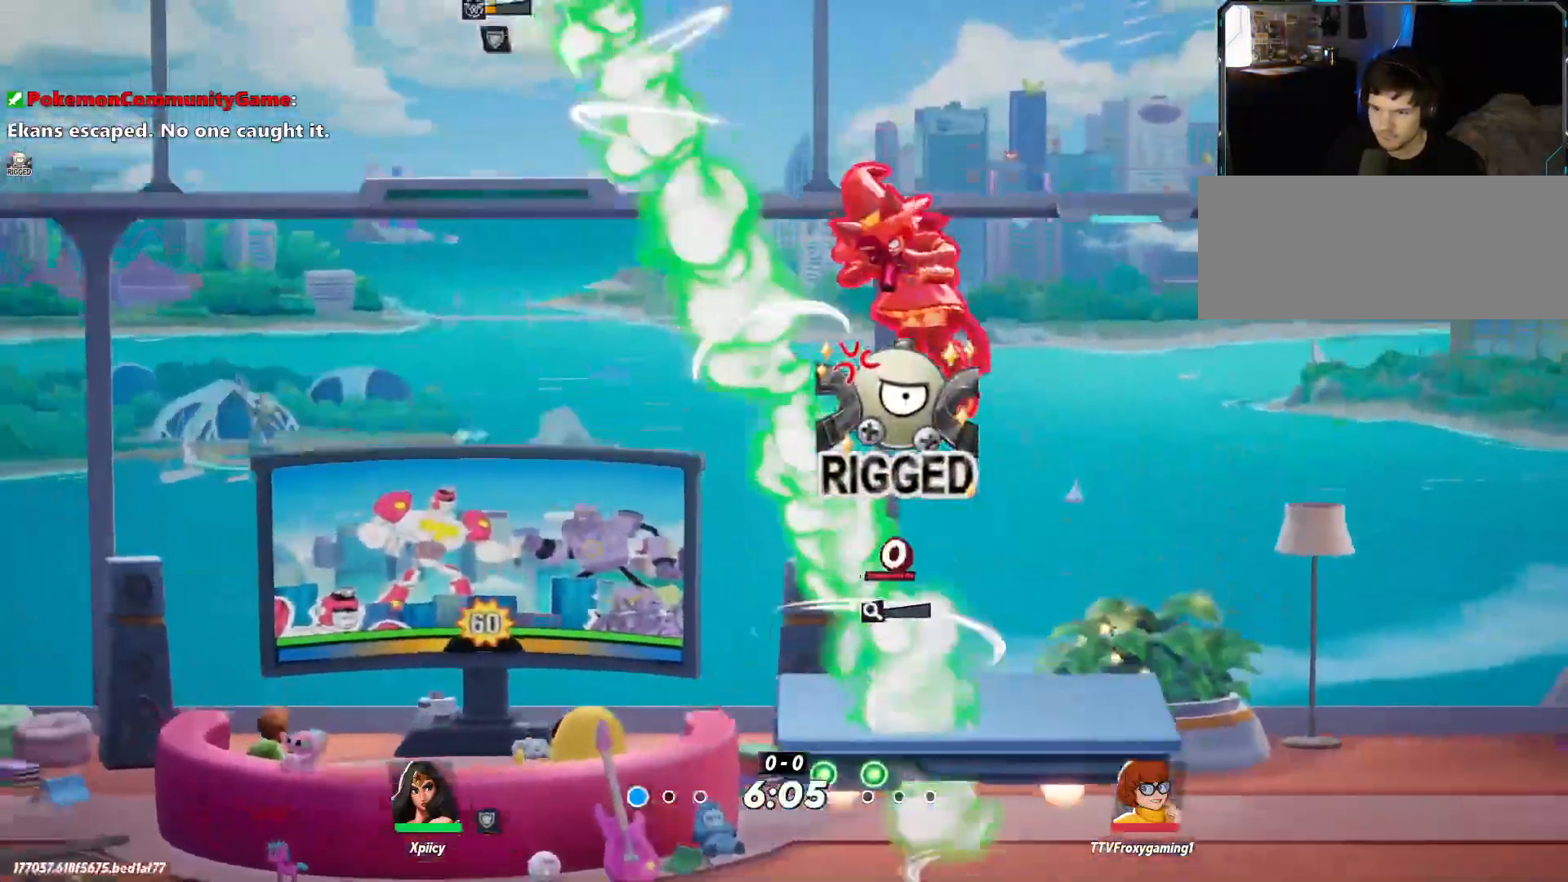
{"keys": ["backslash", "d"], "events": [[283, "d", "down"], [333, "s", "up"], [367, "a", "up"], [433, "backslash", "down"]]}
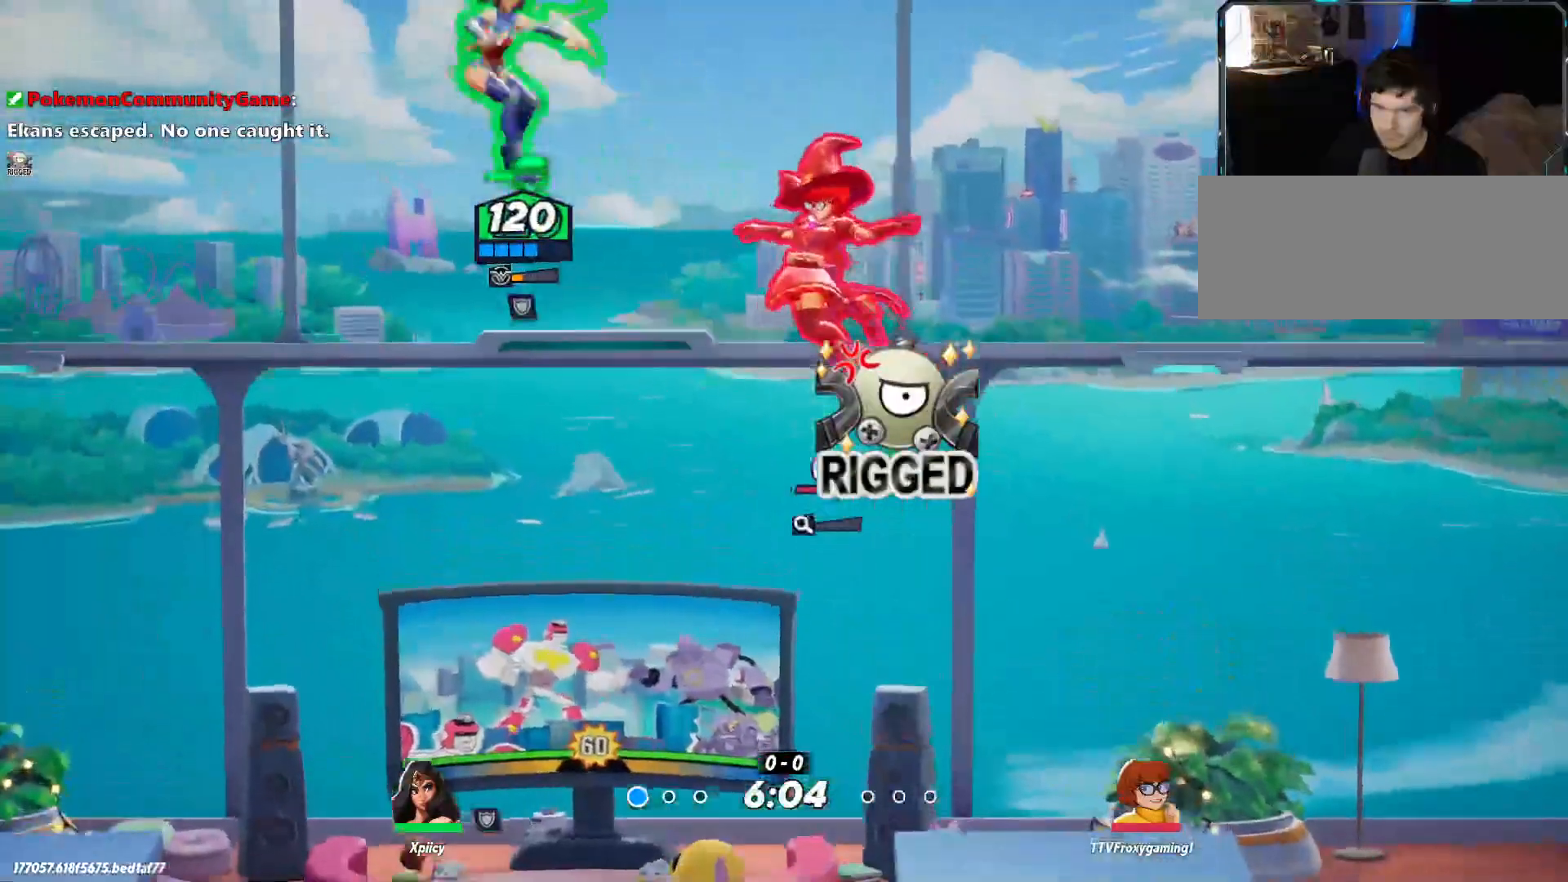
{"keys": ["d", "s"], "events": [[17, "backslash", "up"], [100, "s", "down"]]}
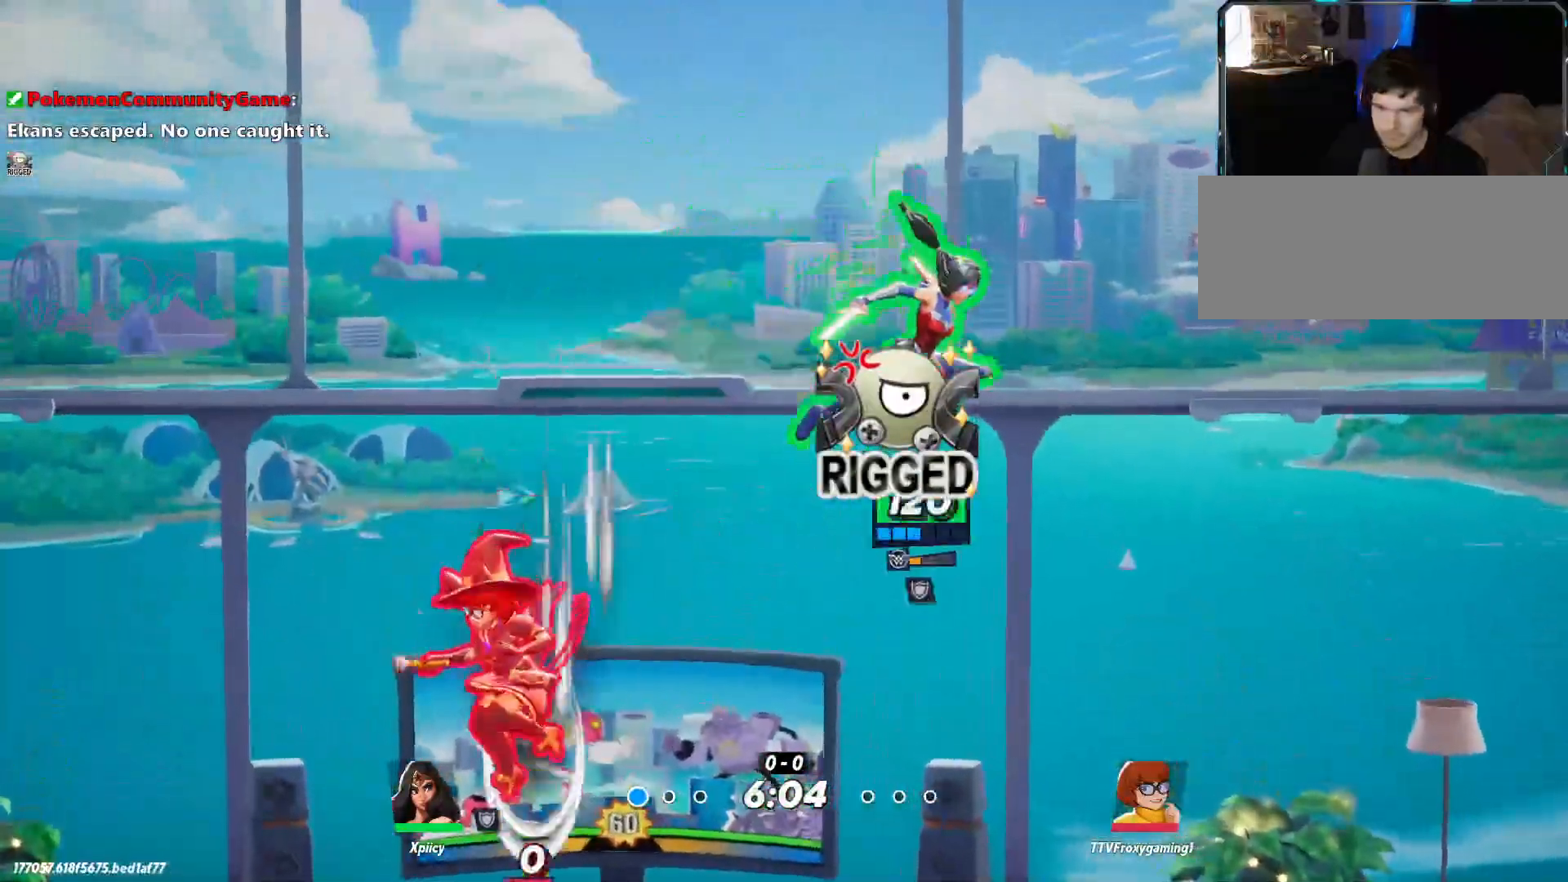
{"keys": ["d"], "events": [[17, "a", "down"], [67, "d", "up"], [300, "a", "up"], [300, "d", "down"], [450, "s", "up"]]}
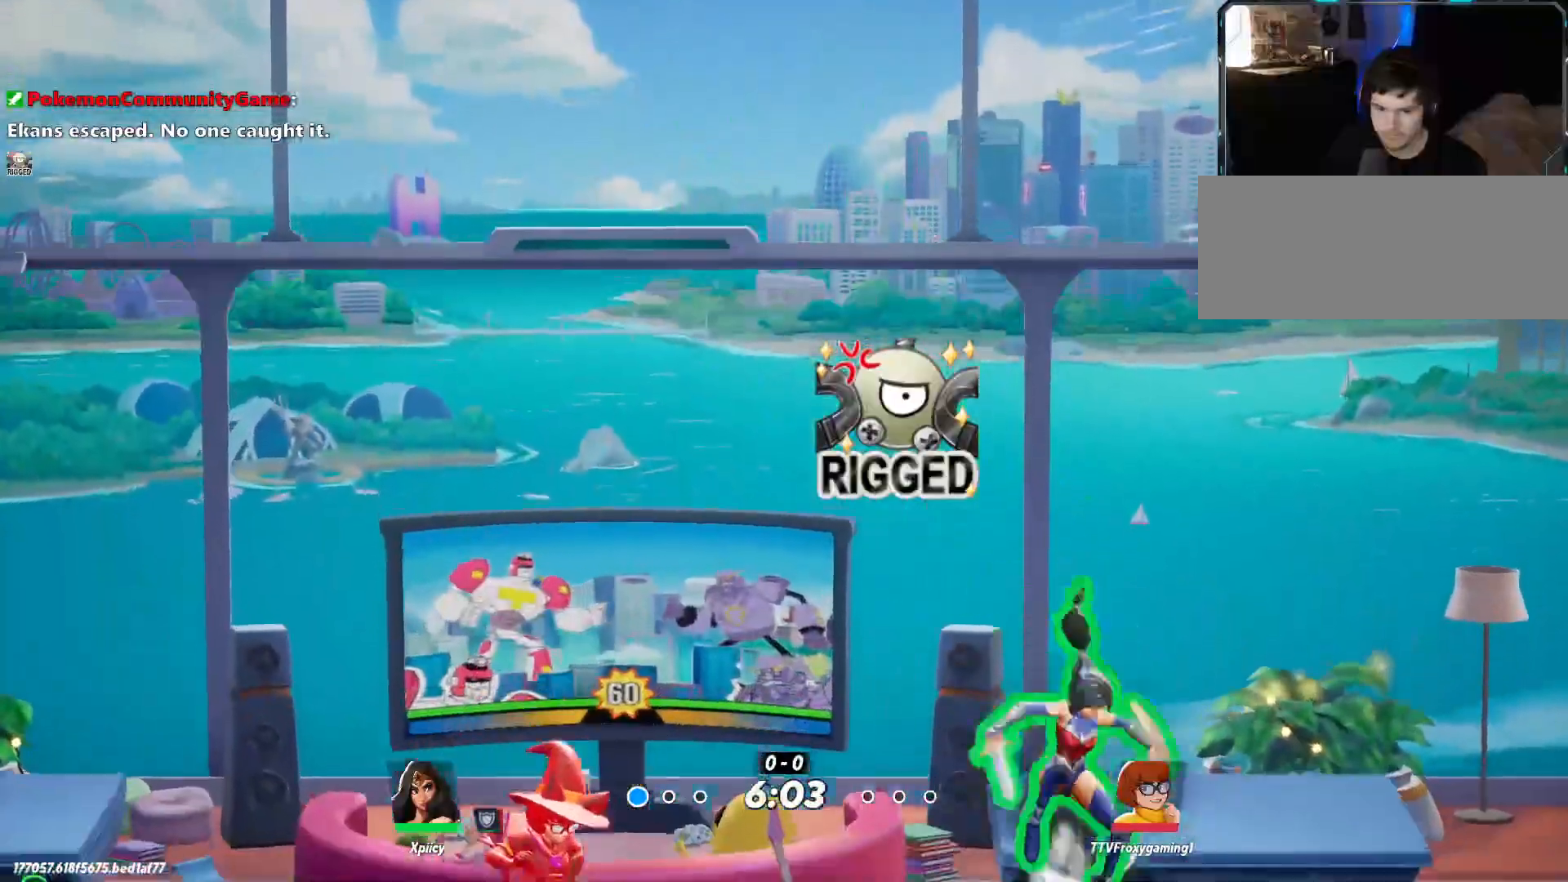
{"keys": ["a"], "events": [[317, "a", "down"], [367, "d", "up"], [367, "space", "down"], [450, "space", "up"]]}
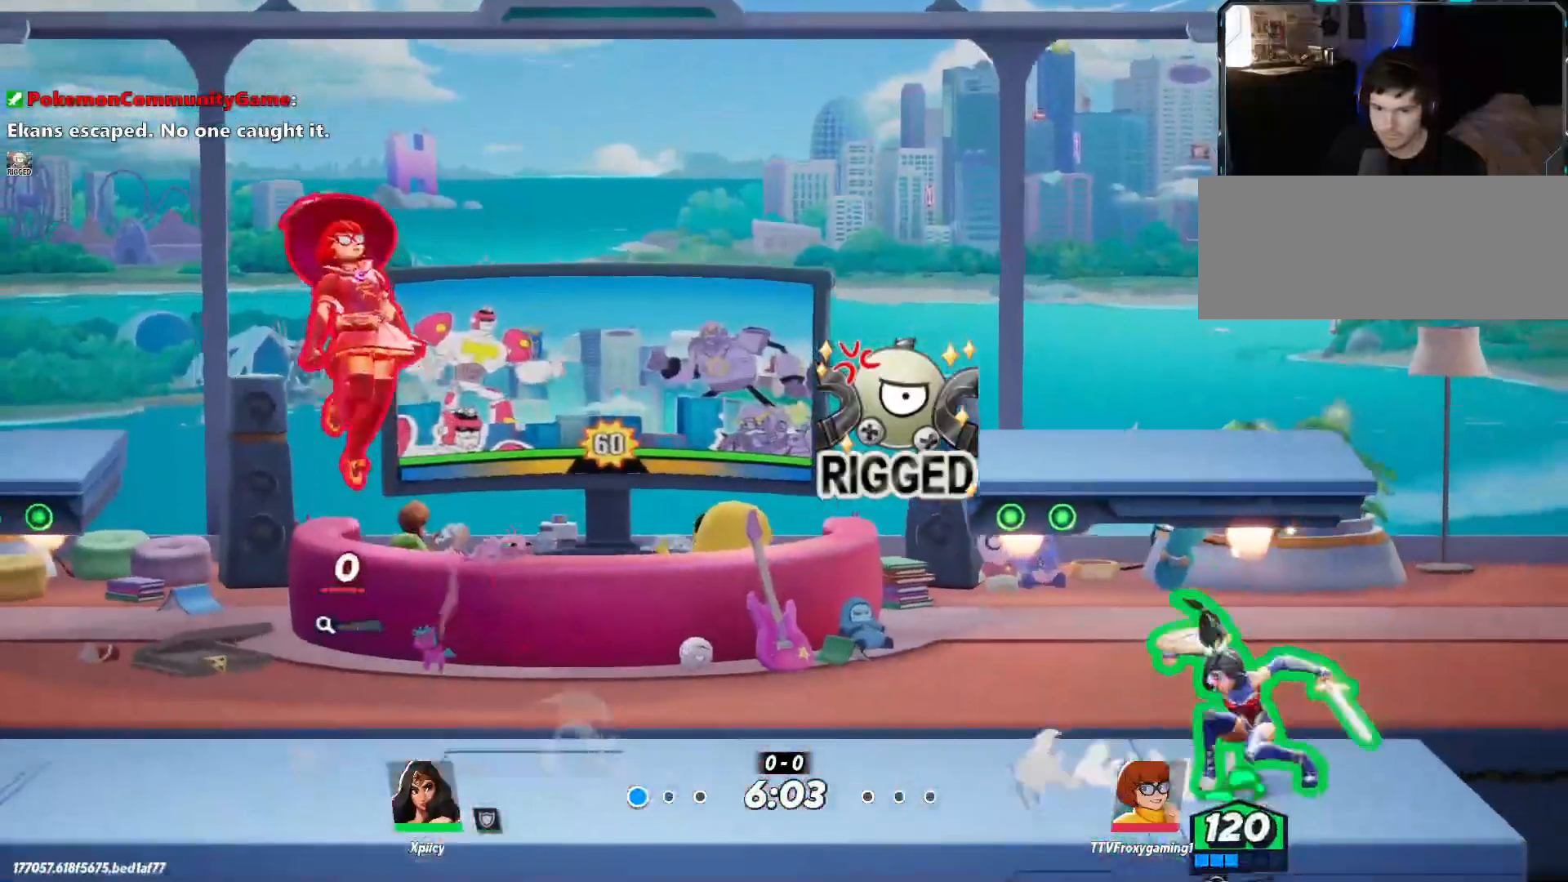
{"keys": ["d"], "events": [[83, "d", "down"], [100, "s", "down"], [133, "a", "up"], [467, "s", "up"]]}
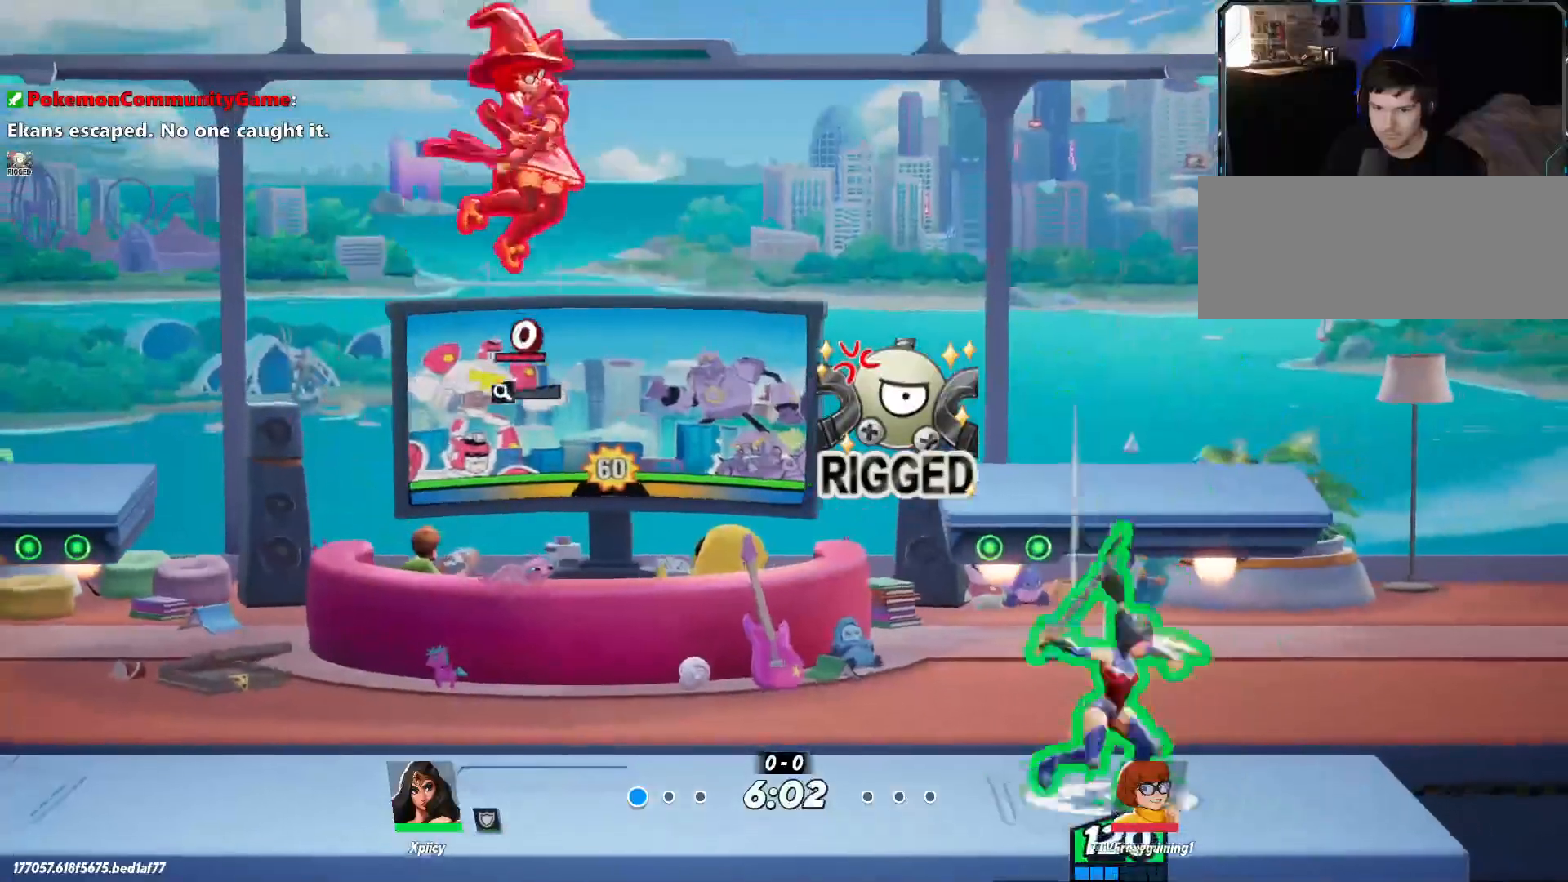
{"keys": ["a", "lbracket"], "events": [[150, "a", "down"], [183, "d", "up"], [417, "lbracket", "down"]]}
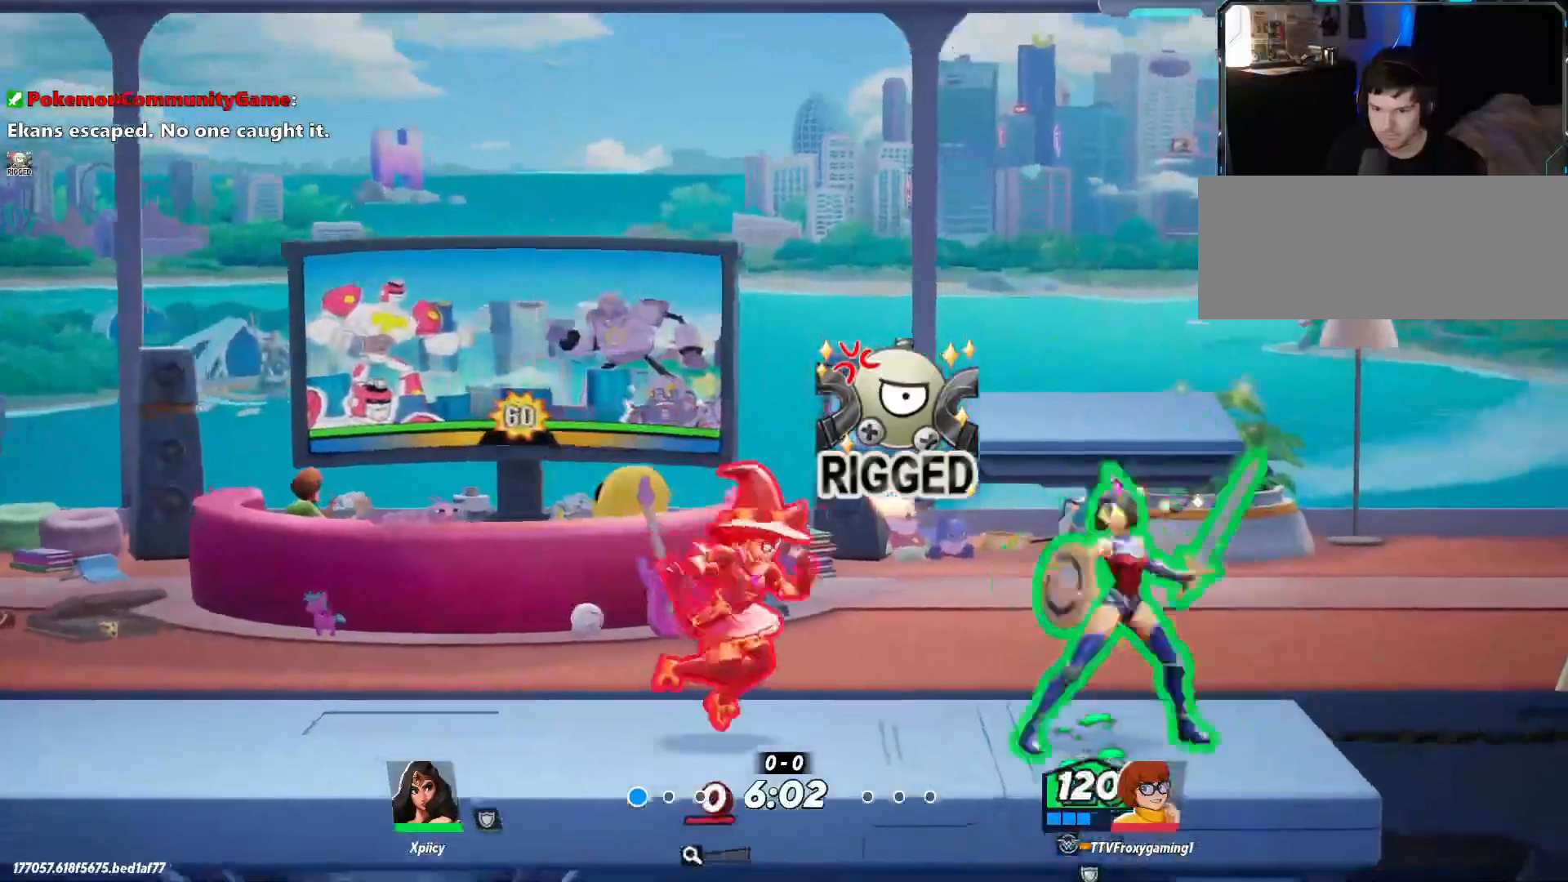
{"keys": ["a"], "events": [[17, "lbracket", "up"], [200, "lbracket", "down"], [250, "lbracket", "up"]]}
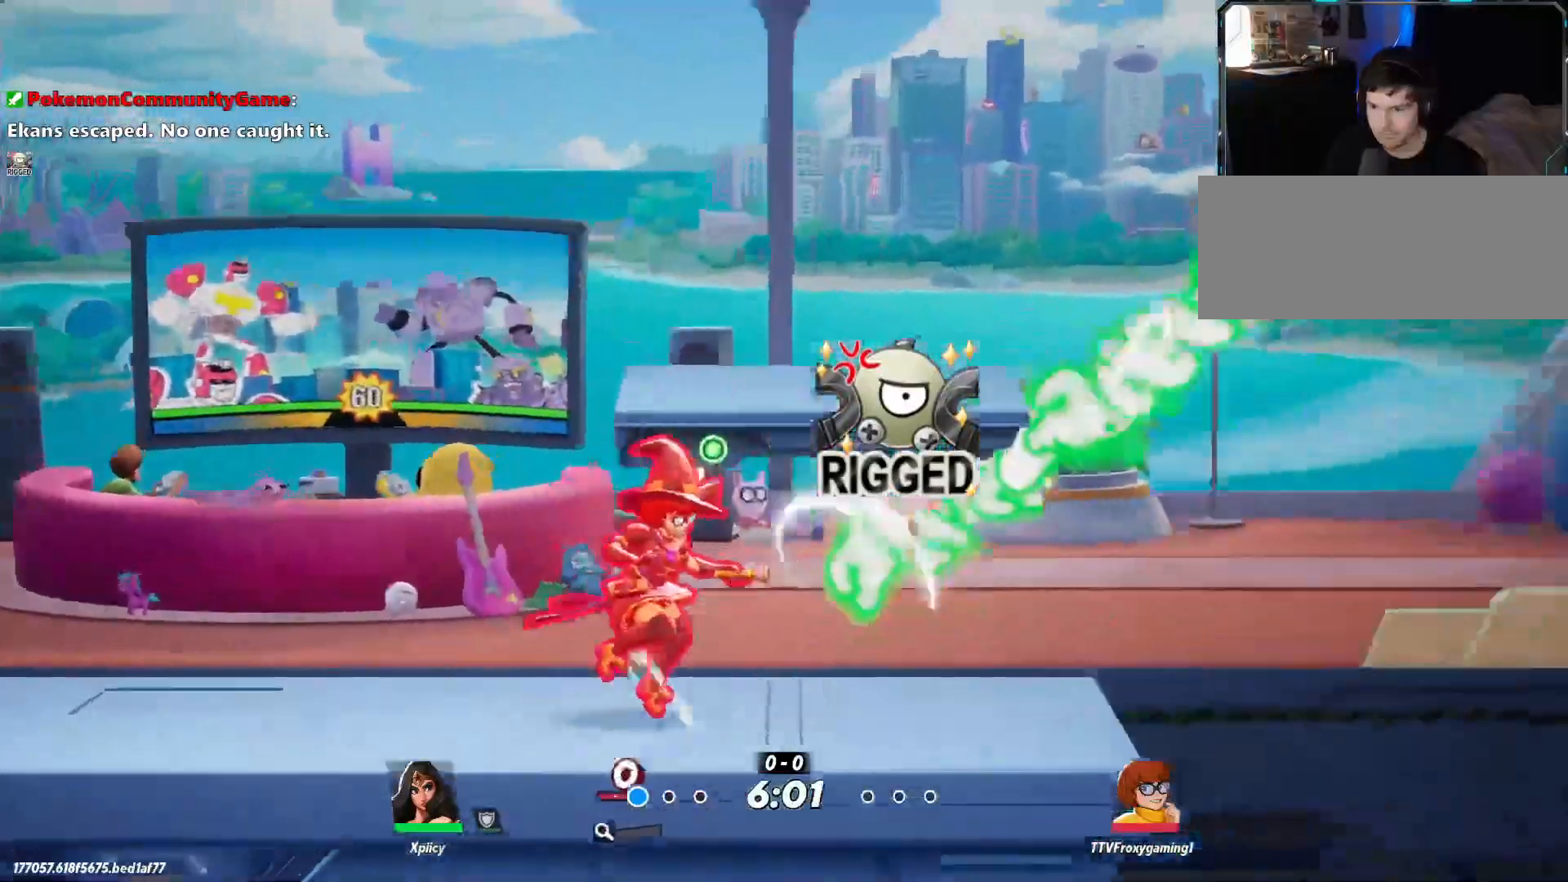
{"keys": ["a"], "events": [[200, "backslash", "down"], [350, "backslash", "up"]]}